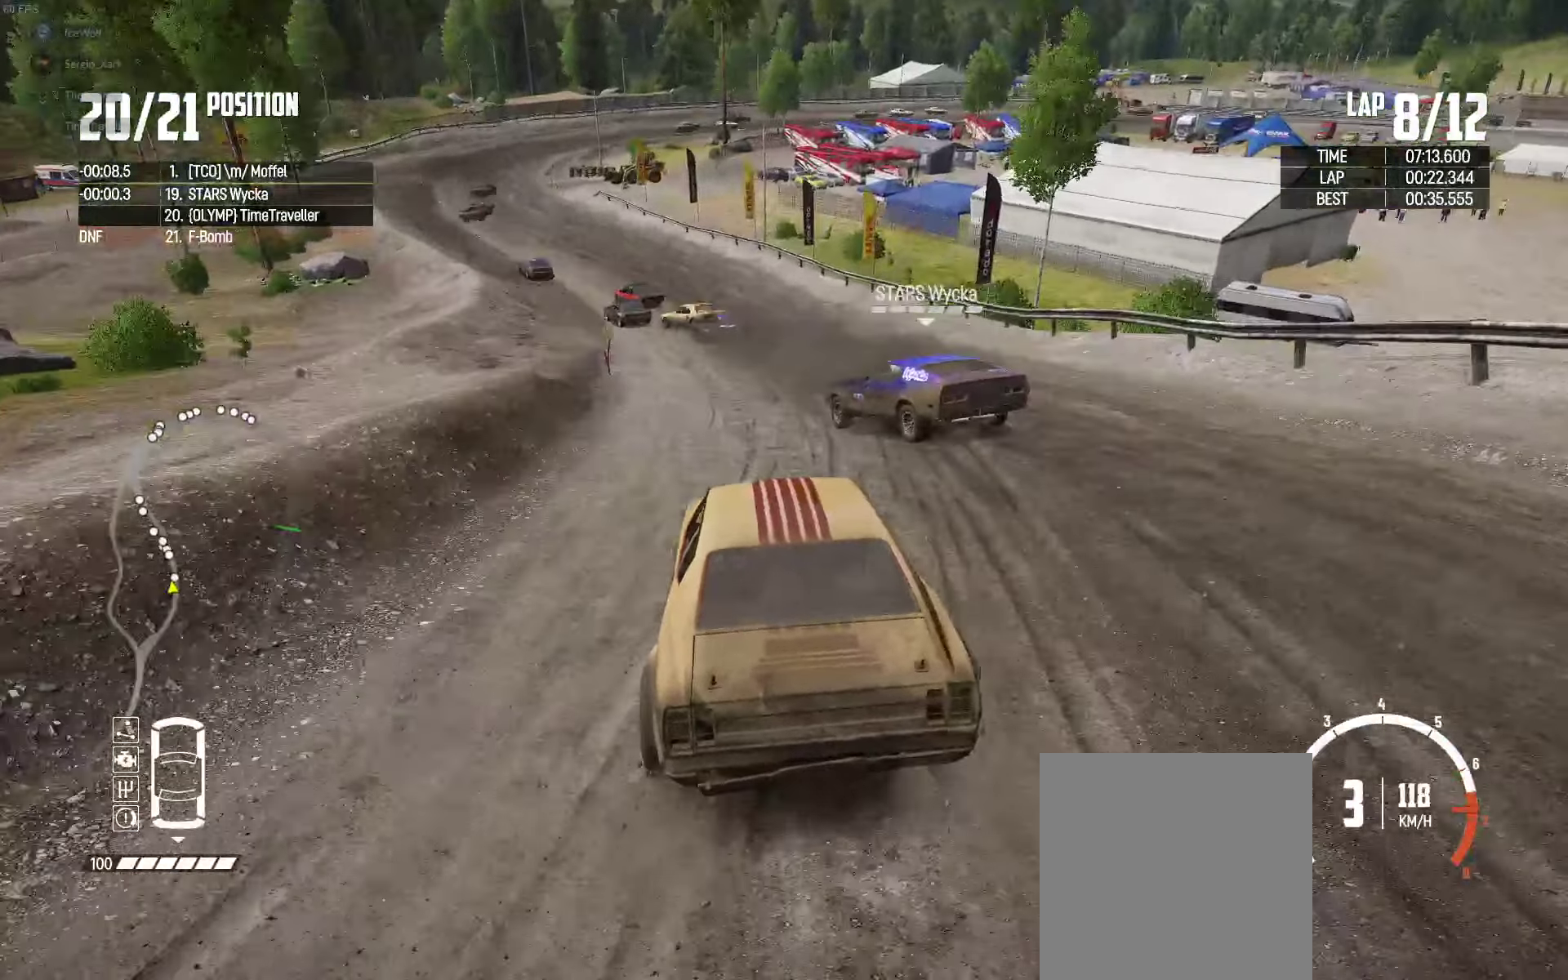
Gameplay with a controller (Xbox layout); each line is a JSON object with the inputs held at the frame after it. "events" lists button and stick changes between this image and that frame as [ms after this image, input, new state], when the widget could be followed in between.
{"buttons": ["R2"], "left_stick": "center", "right_stick": "center", "events": [[450, "left_stick", "center"]]}
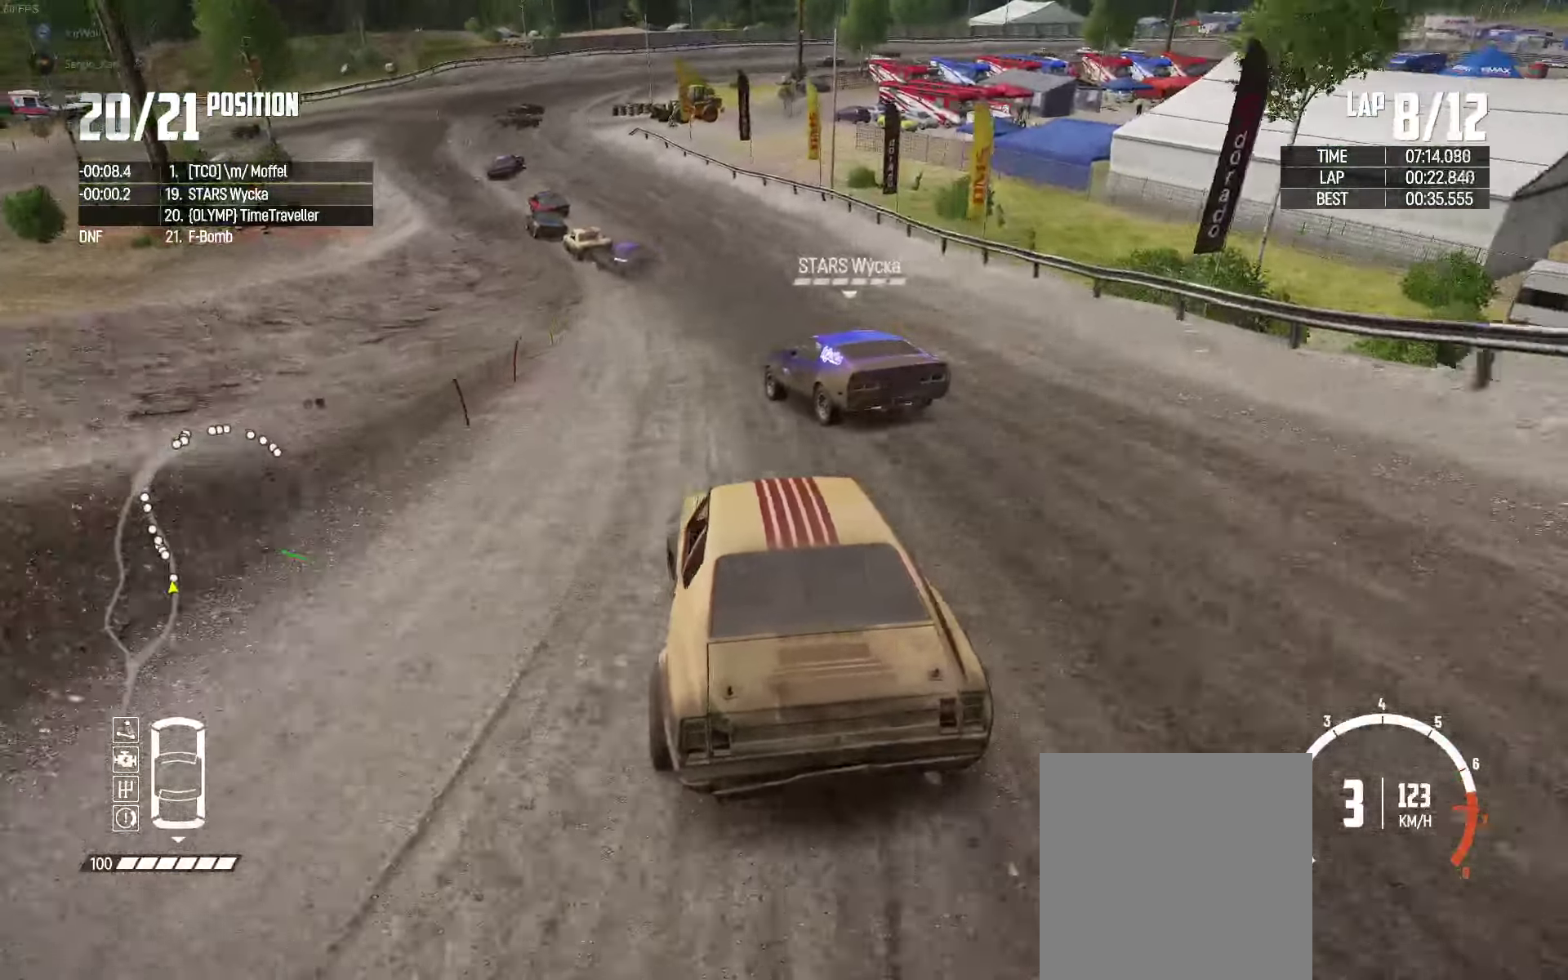
{"buttons": ["R2"], "left_stick": "left", "right_stick": "center", "events": [[33, "left_stick", "left"], [67, "right_stick", "up"], [183, "right_stick", "center"], [233, "left_stick", "center"], [367, "left_stick", "left"]]}
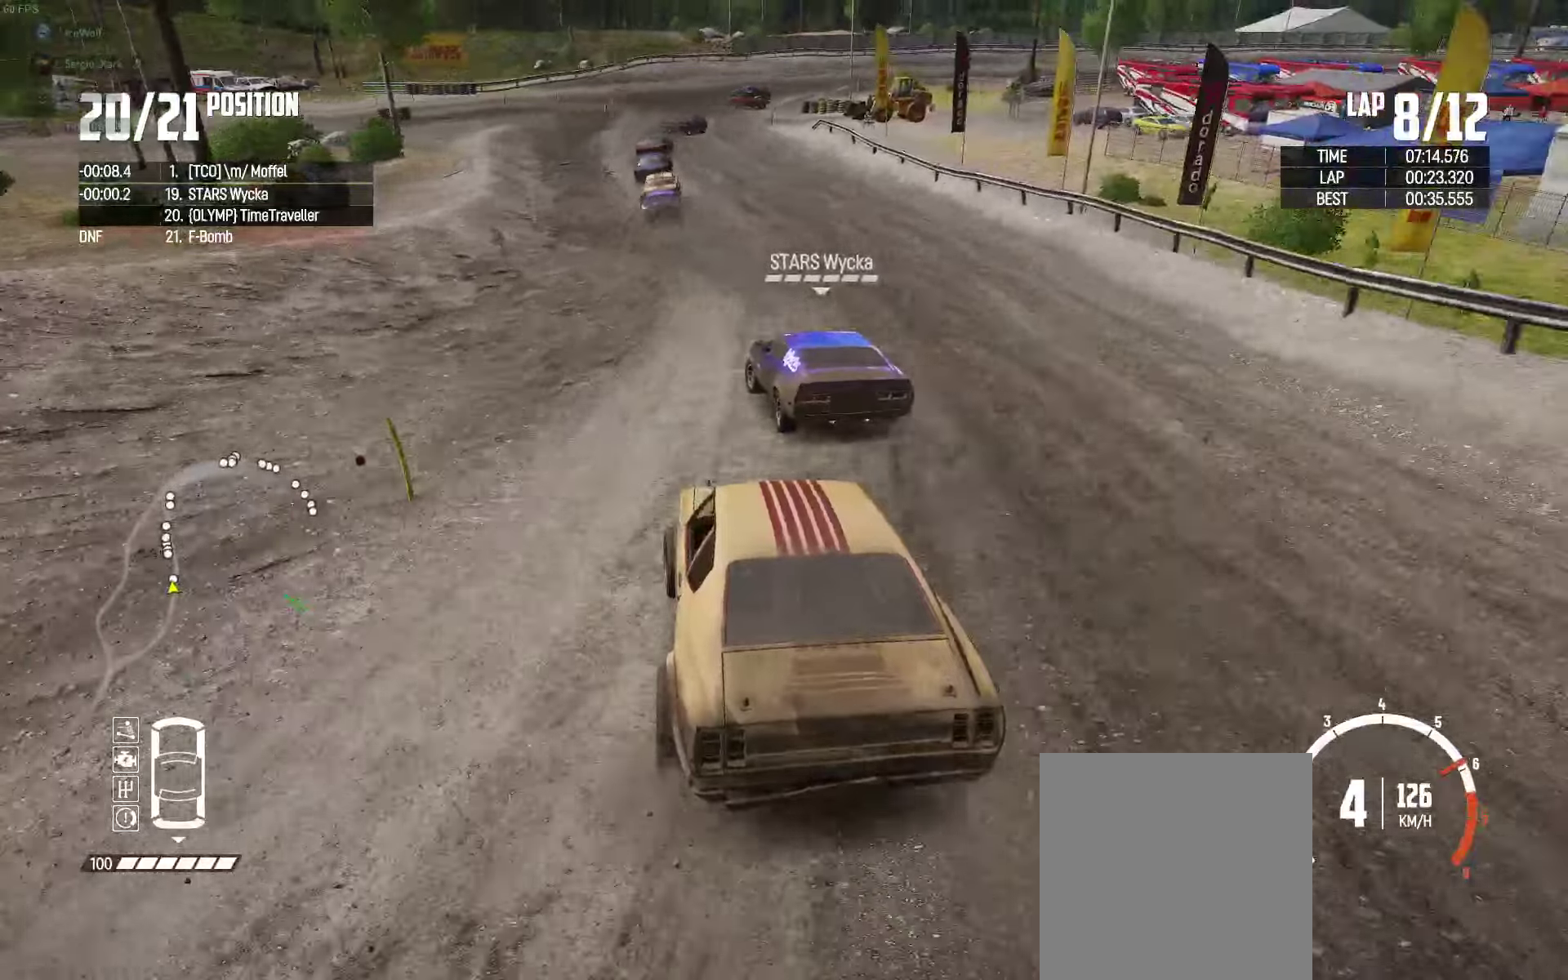
{"buttons": ["R2"], "left_stick": "right", "right_stick": "center", "events": [[100, "left_stick", "center"], [467, "left_stick", "right"]]}
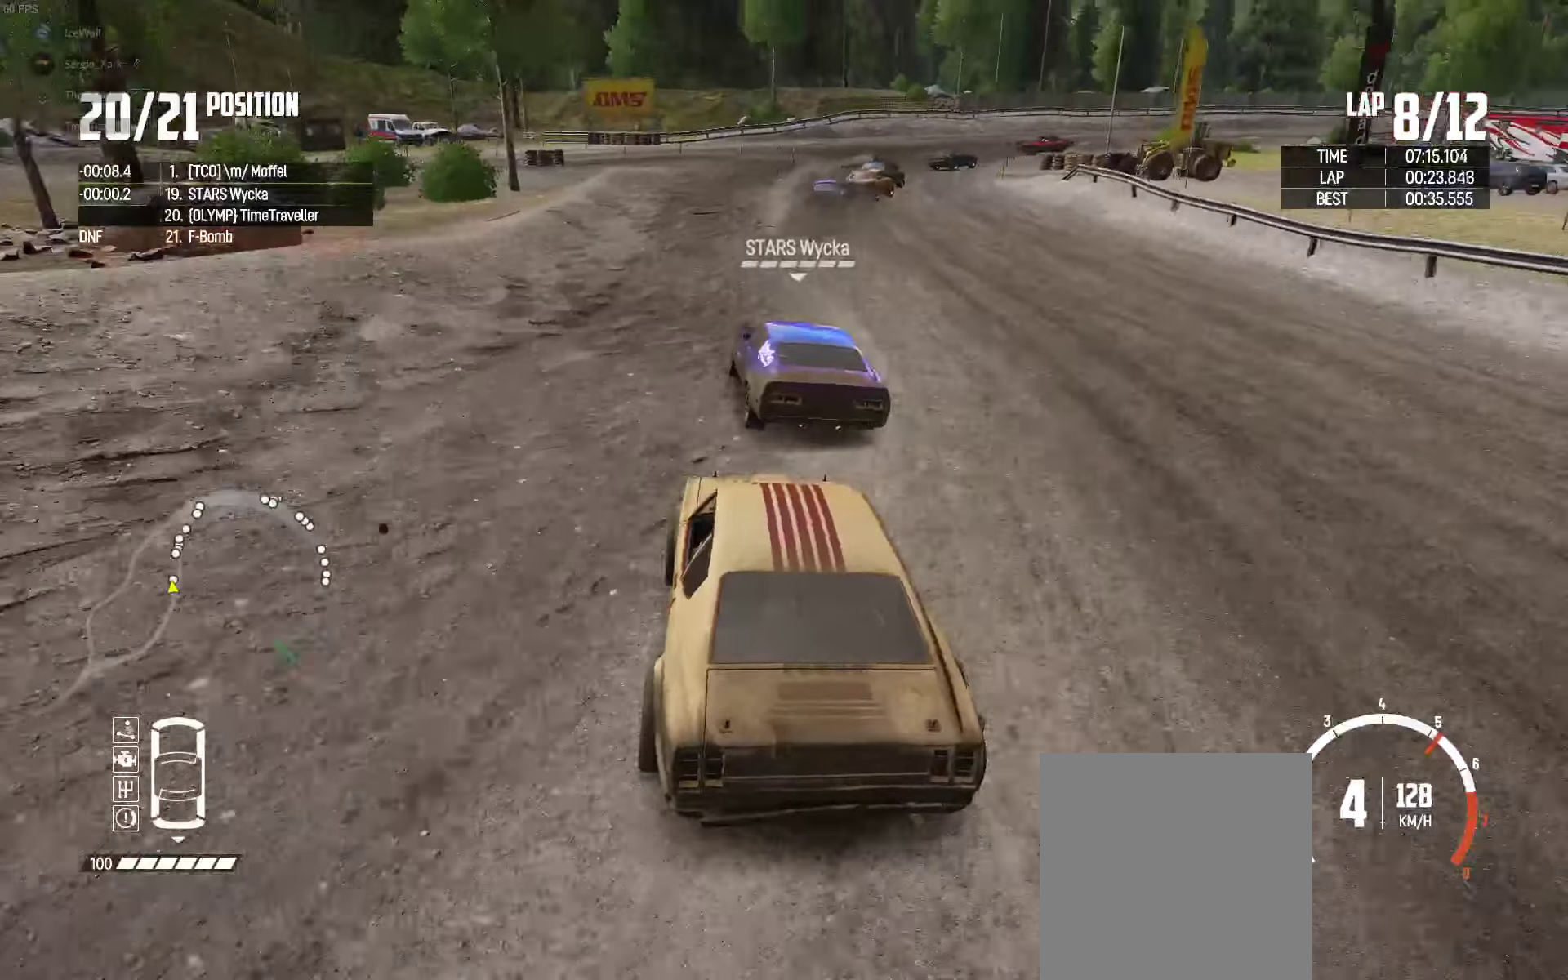
{"buttons": ["L2"], "left_stick": "up-right", "right_stick": "center", "events": [[334, "left_stick", "up"], [400, "left_stick", "up-right"], [467, "R2", "up"], [484, "L2", "down"]]}
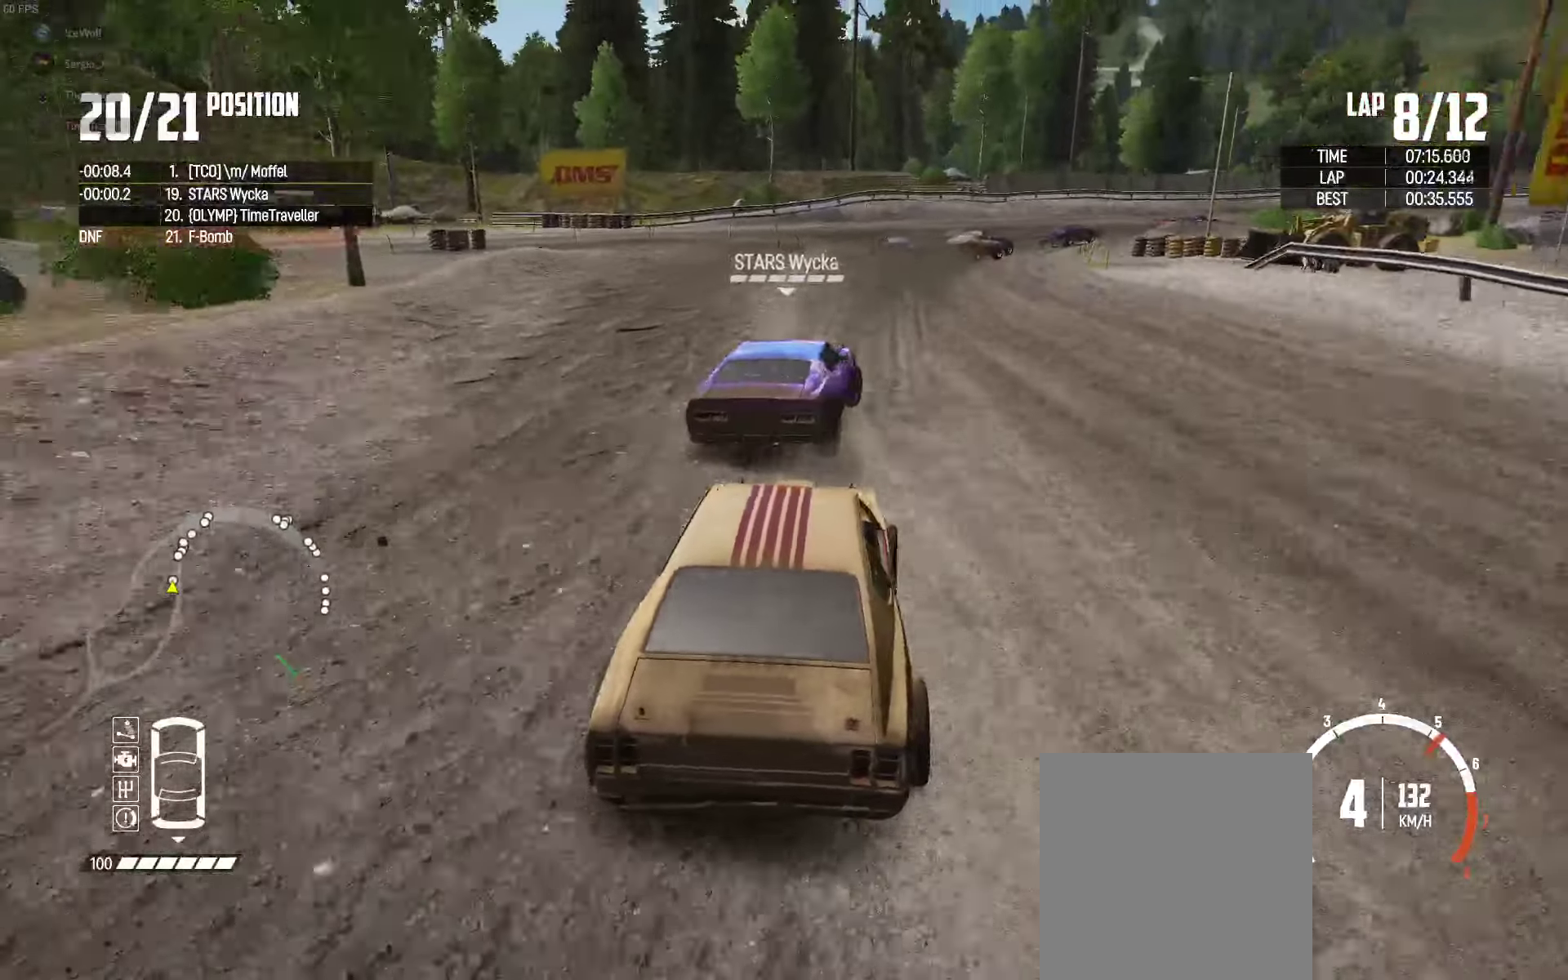
{"buttons": [], "left_stick": "up-right", "right_stick": "down", "events": [[184, "L2", "up"], [484, "right_stick", "down"]]}
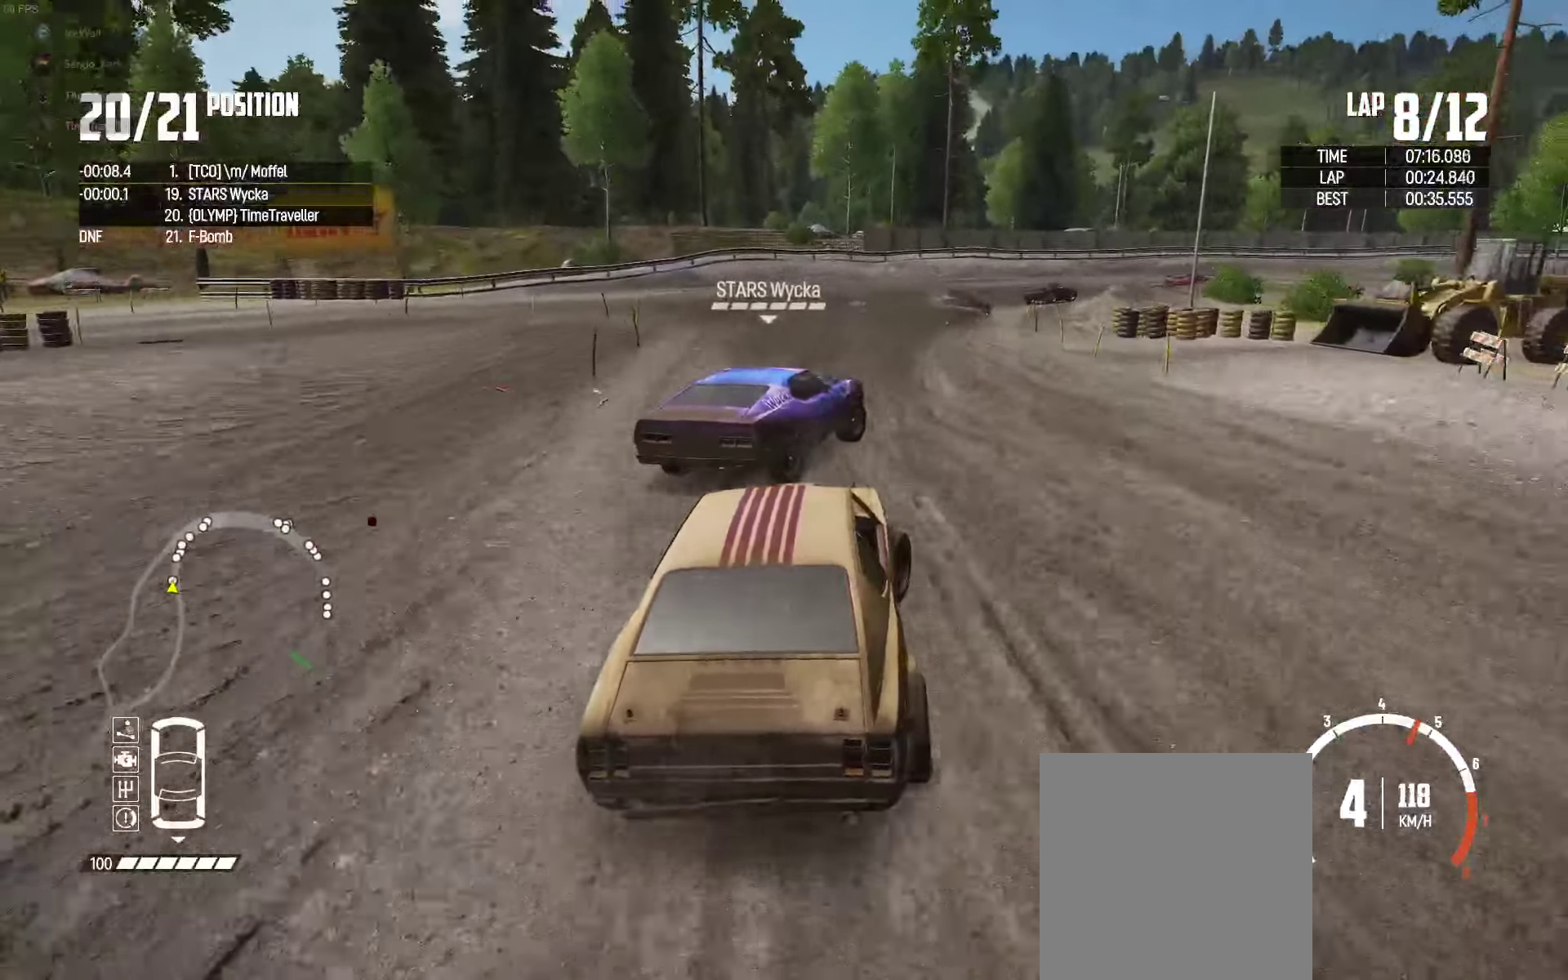
{"buttons": ["R2"], "left_stick": "up-right", "right_stick": "center", "events": [[117, "left_stick", "up"], [134, "right_stick", "center"], [234, "left_stick", "up-right"], [450, "R2", "down"]]}
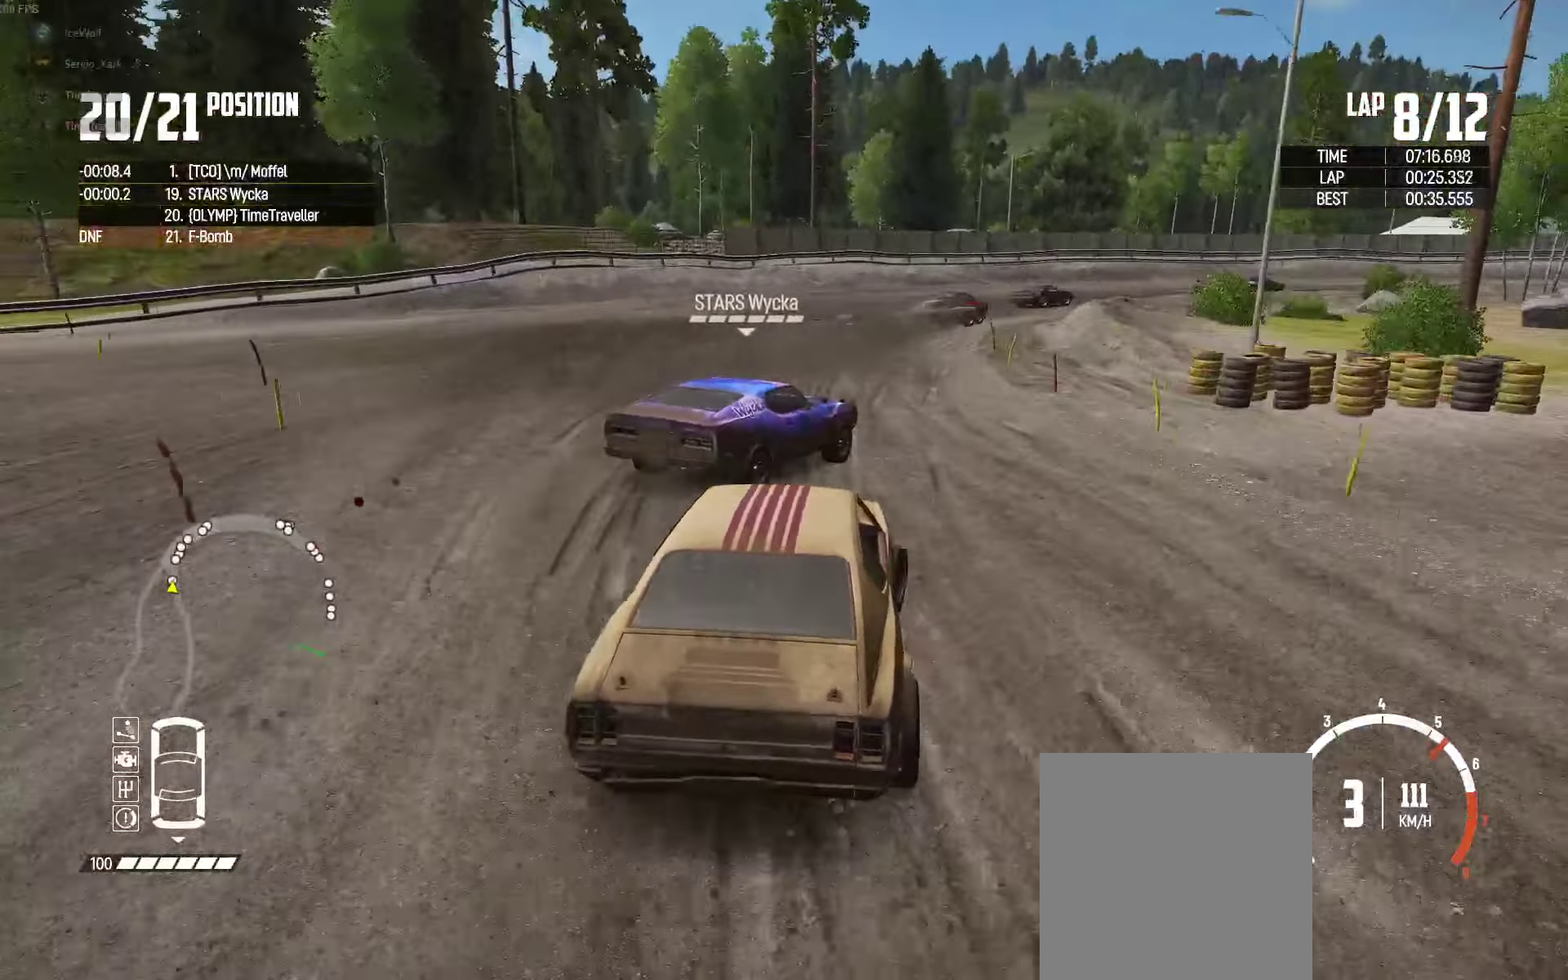
{"buttons": ["R2"], "left_stick": "up", "right_stick": "center", "events": [[84, "R2", "up"], [117, "R2", "down"], [117, "left_stick", "up"], [217, "left_stick", "up-right"], [284, "R2", "up"], [334, "R2", "down"], [400, "left_stick", "up"]]}
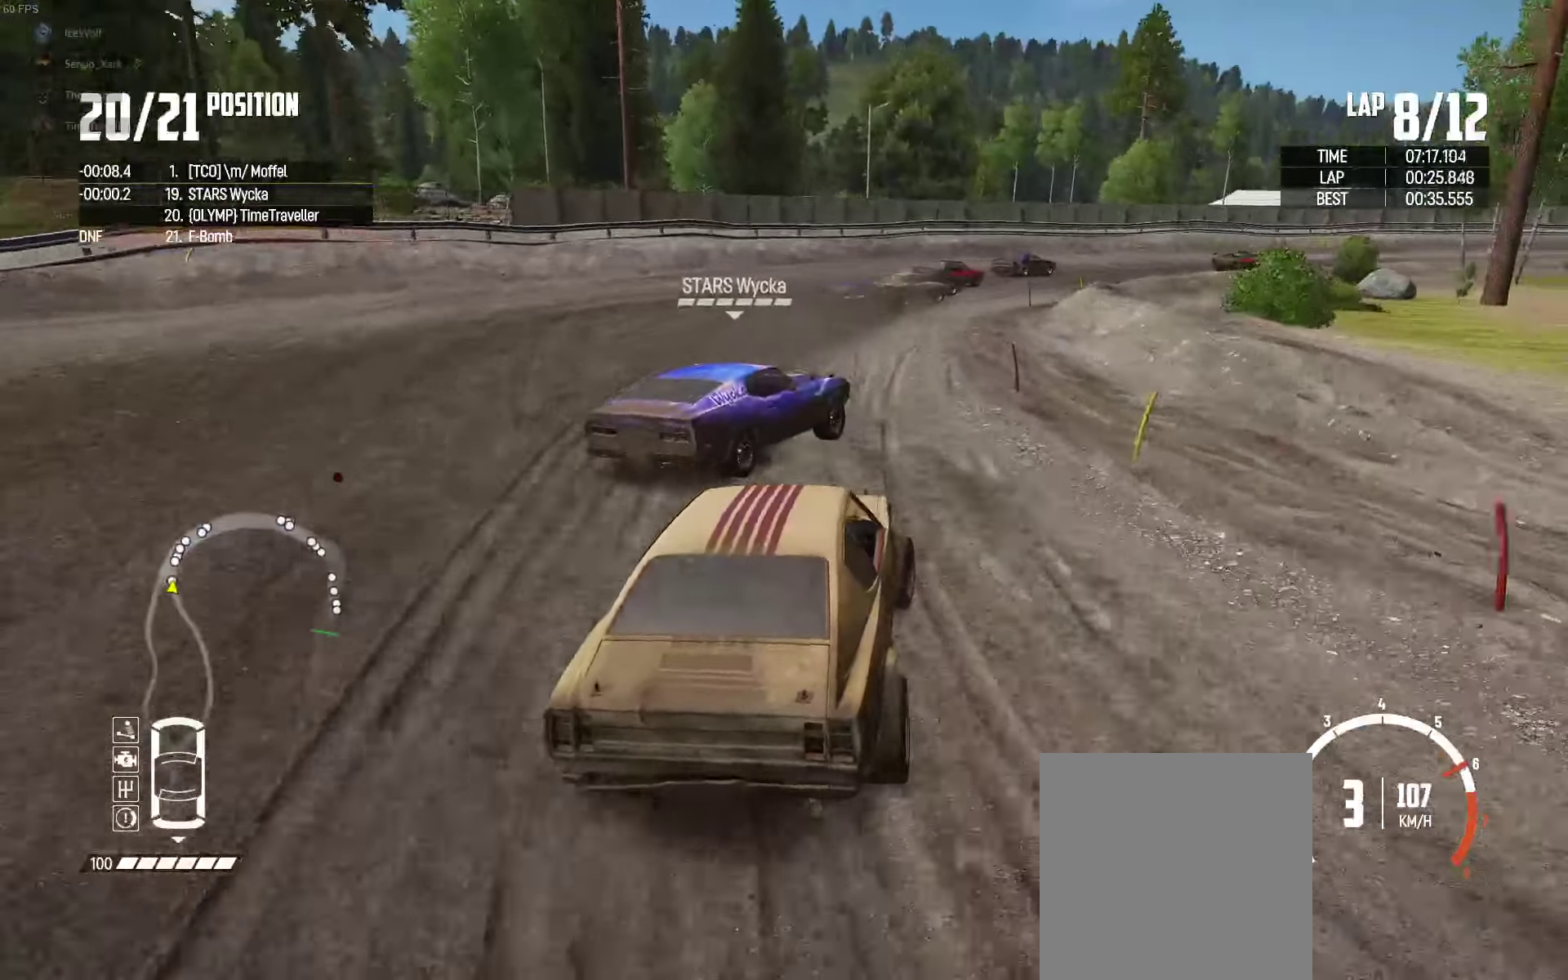
{"buttons": ["R2"], "left_stick": "up-right", "right_stick": "center", "events": [[50, "left_stick", "up-right"], [200, "left_stick", "up"], [334, "R2", "up"], [384, "R2", "down"], [417, "left_stick", "up-right"]]}
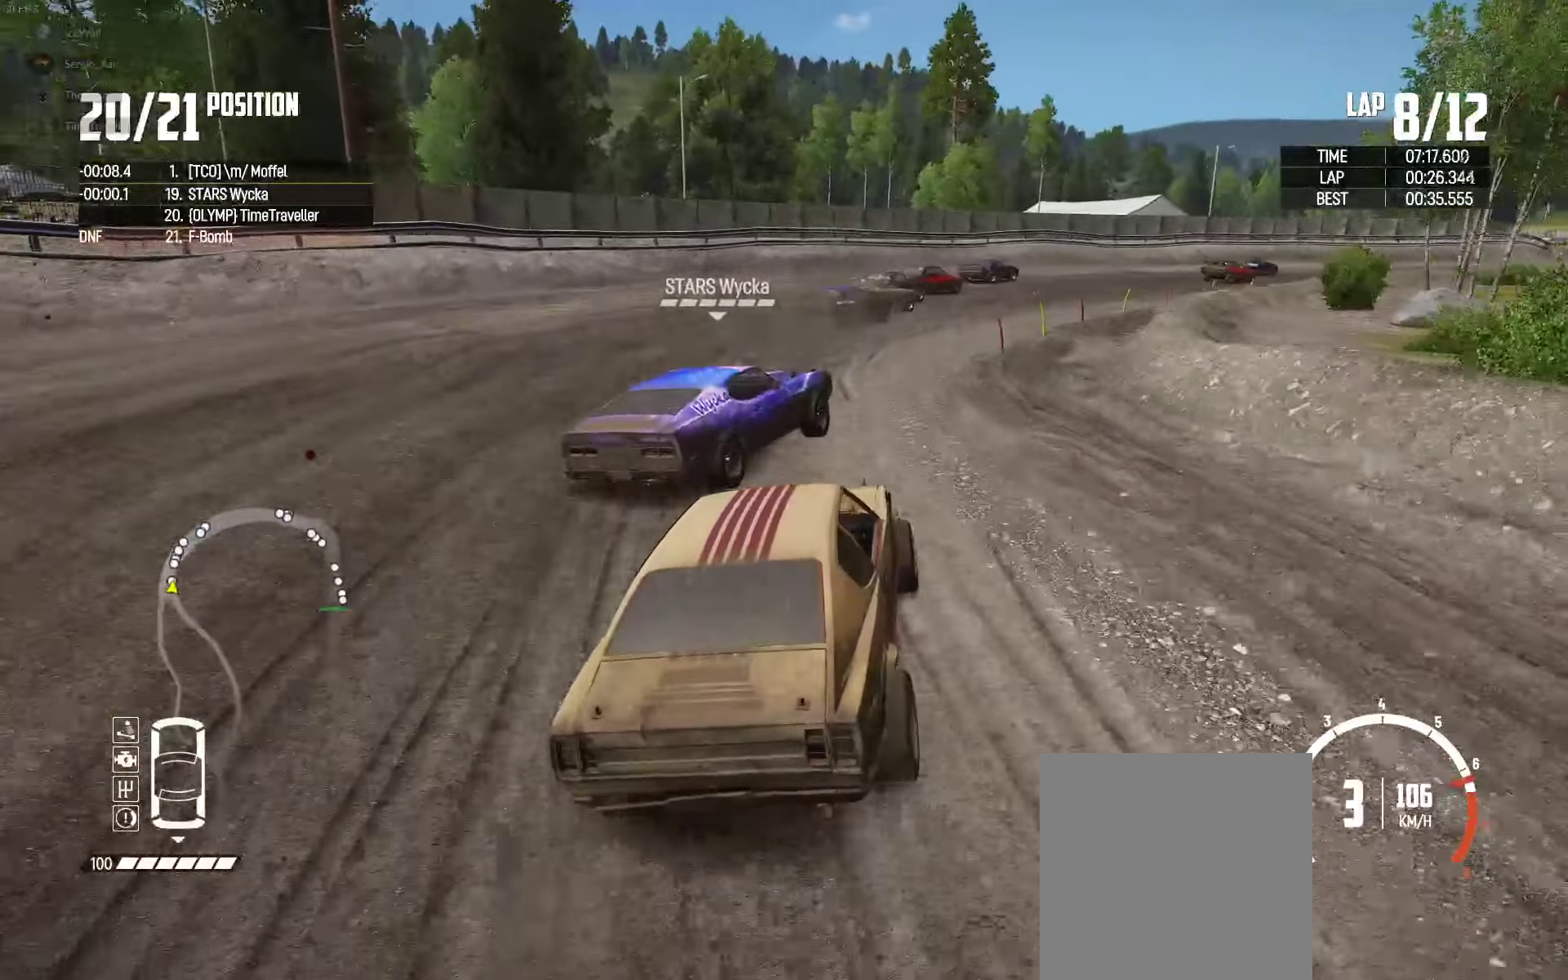
{"buttons": ["R2"], "left_stick": "up-right", "right_stick": "center", "events": [[350, "R2", "up"], [450, "R2", "down"]]}
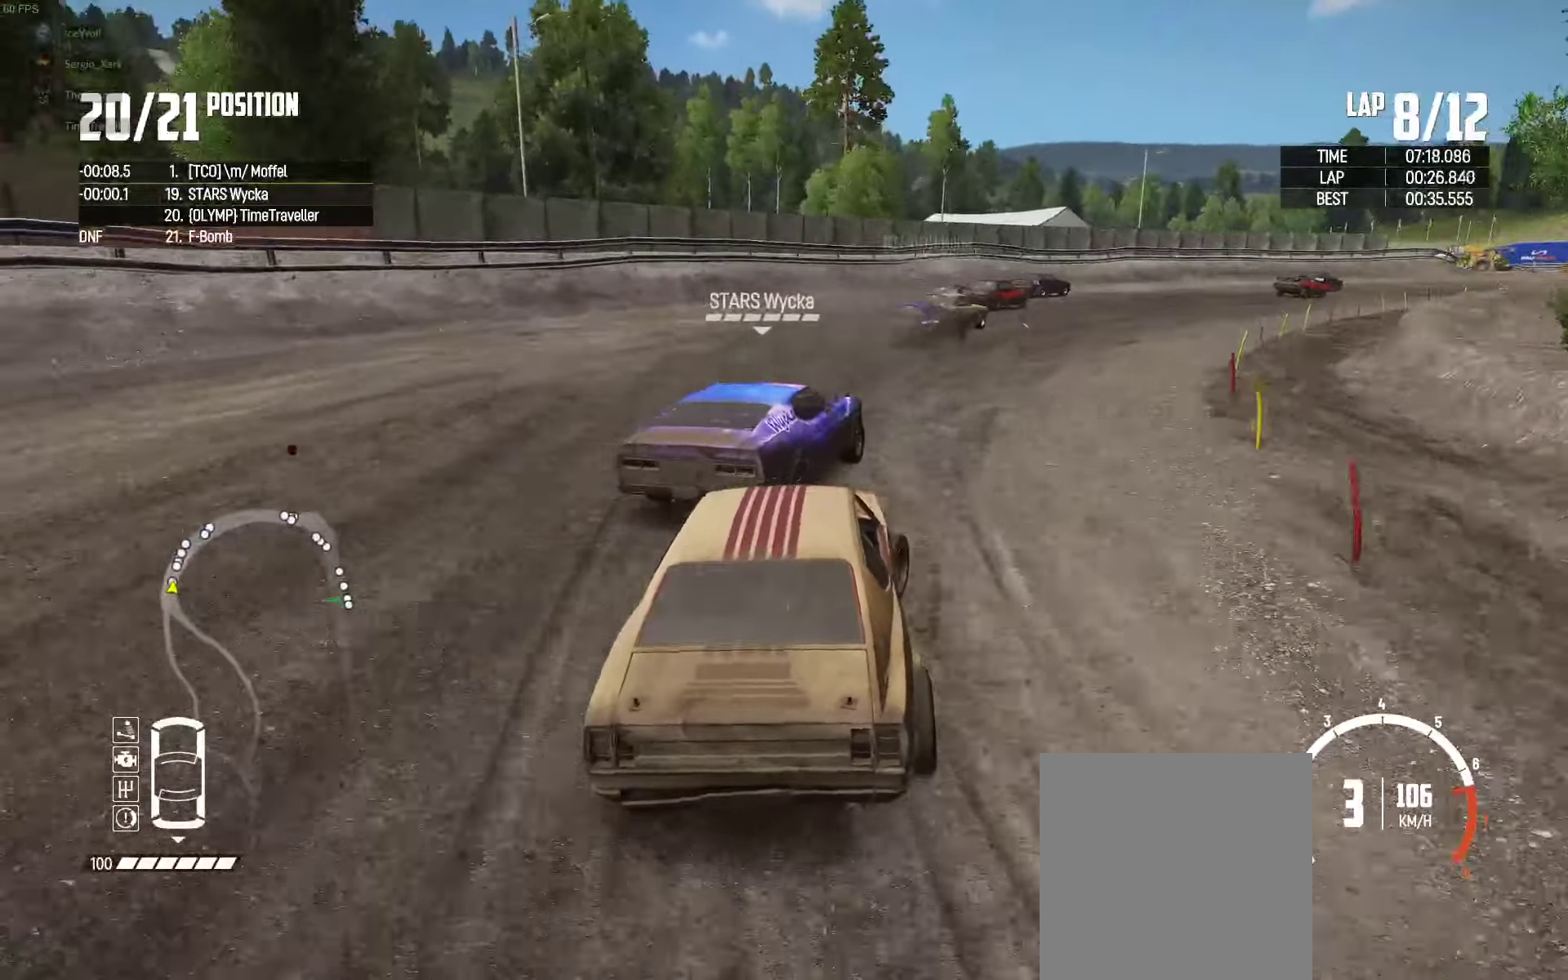
{"buttons": ["R2"], "left_stick": "up", "right_stick": "center", "events": [[300, "R2", "up"], [400, "R2", "down"], [467, "left_stick", "up"]]}
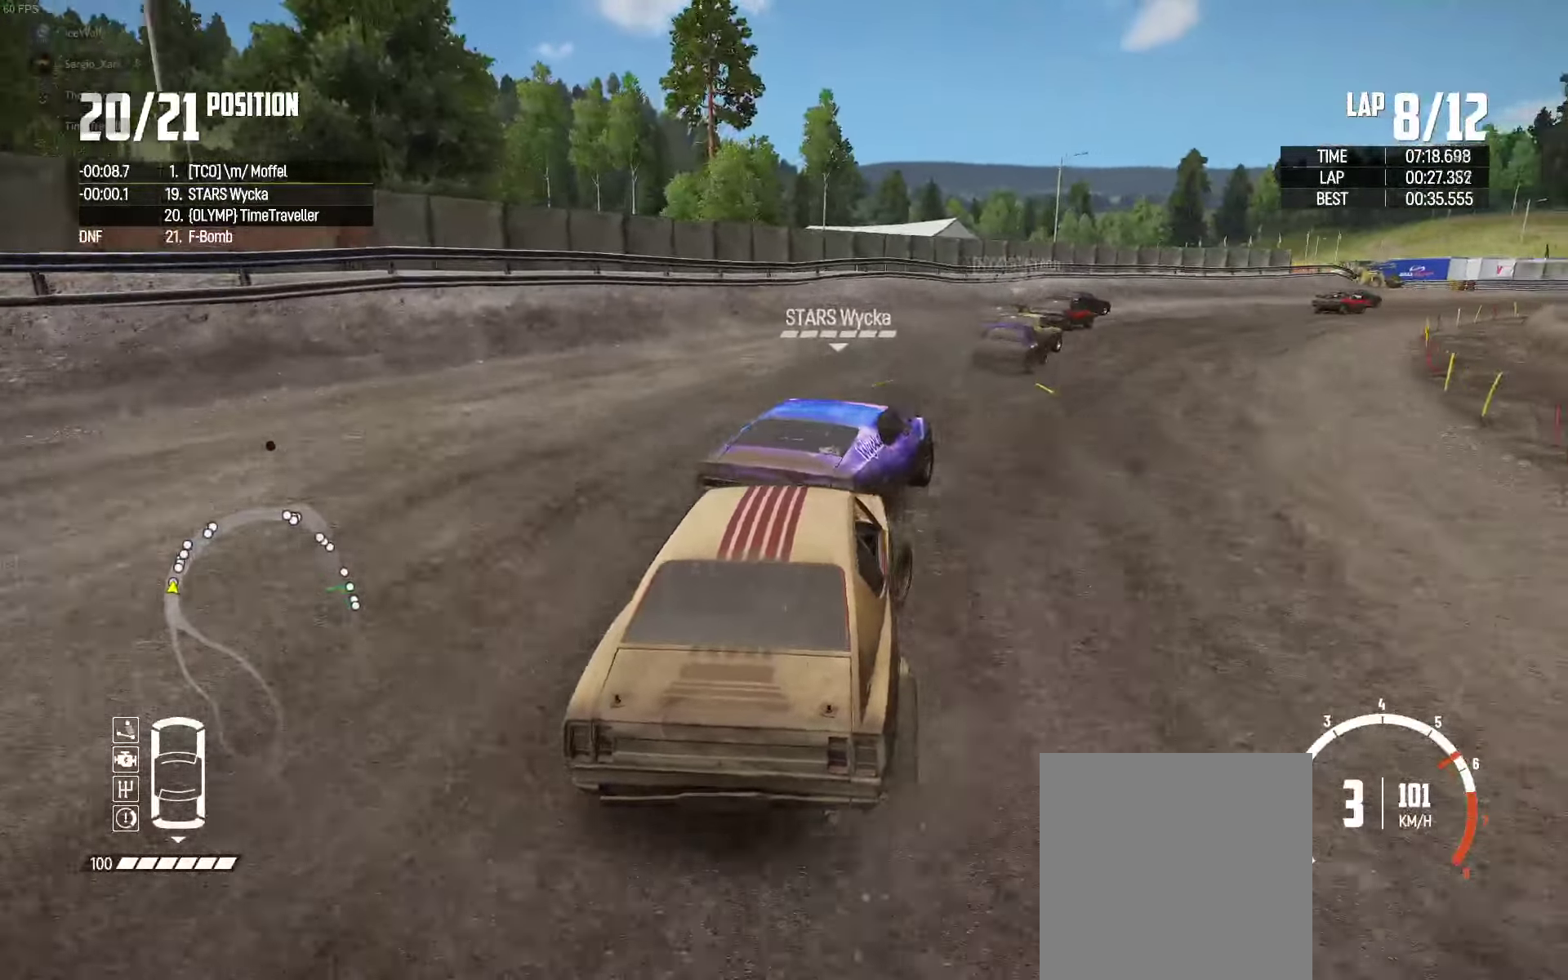
{"buttons": ["R2"], "left_stick": "right", "right_stick": "center", "events": [[167, "left_stick", "up-right"], [334, "left_stick", "up-left"], [417, "left_stick", "right"]]}
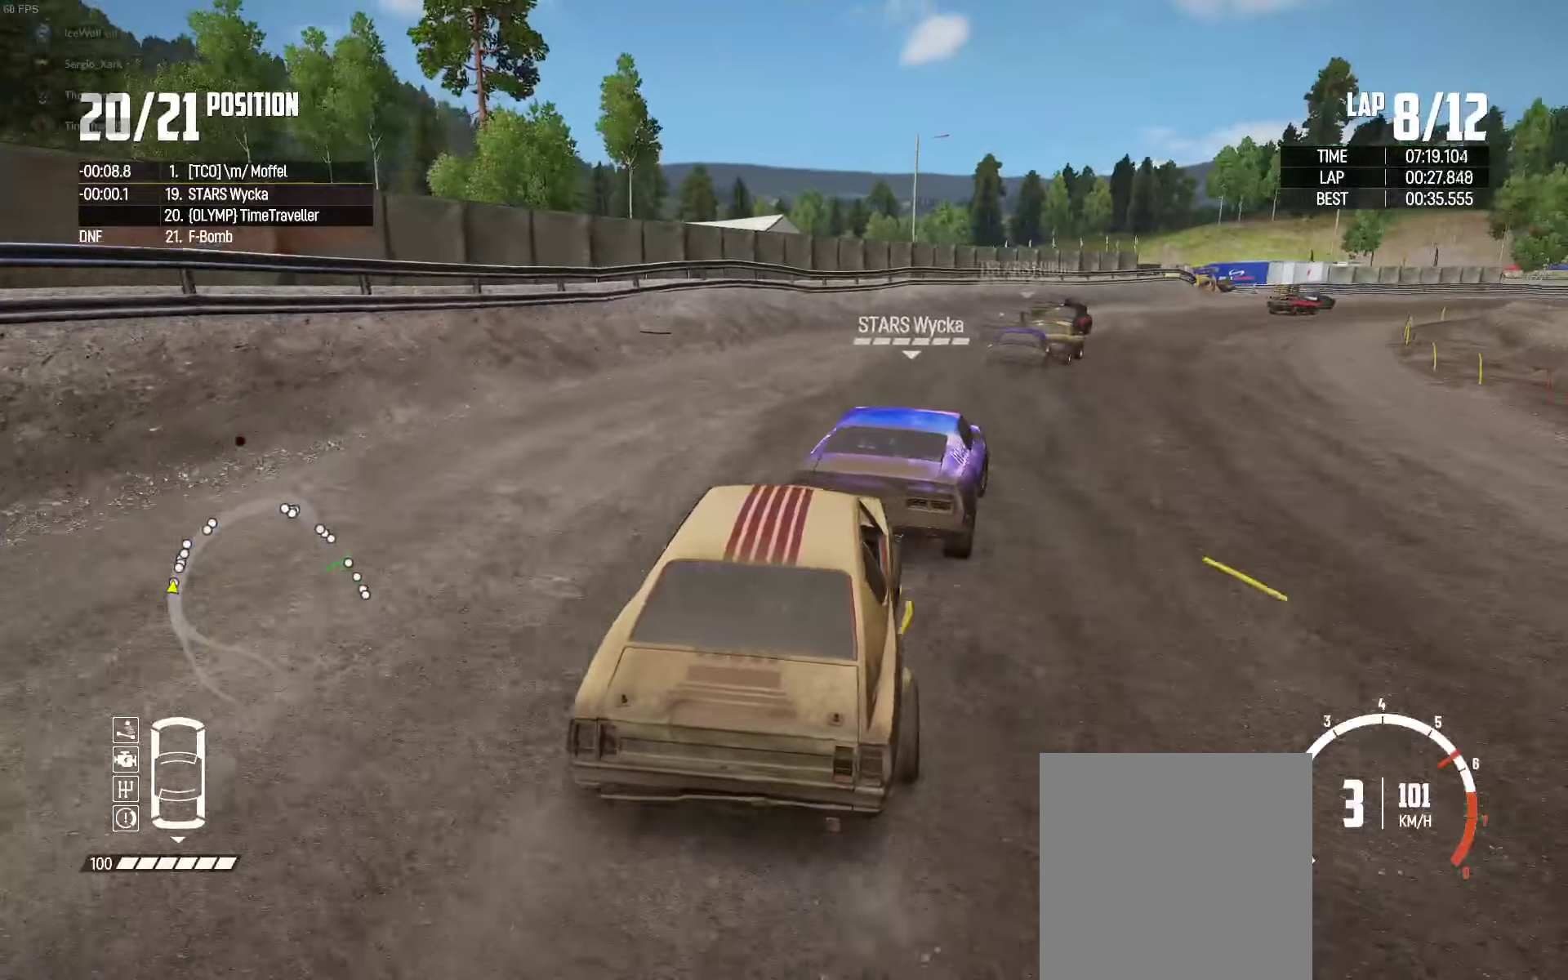
{"buttons": ["R2"], "left_stick": "up-right", "right_stick": "center", "events": [[200, "left_stick", "up-right"]]}
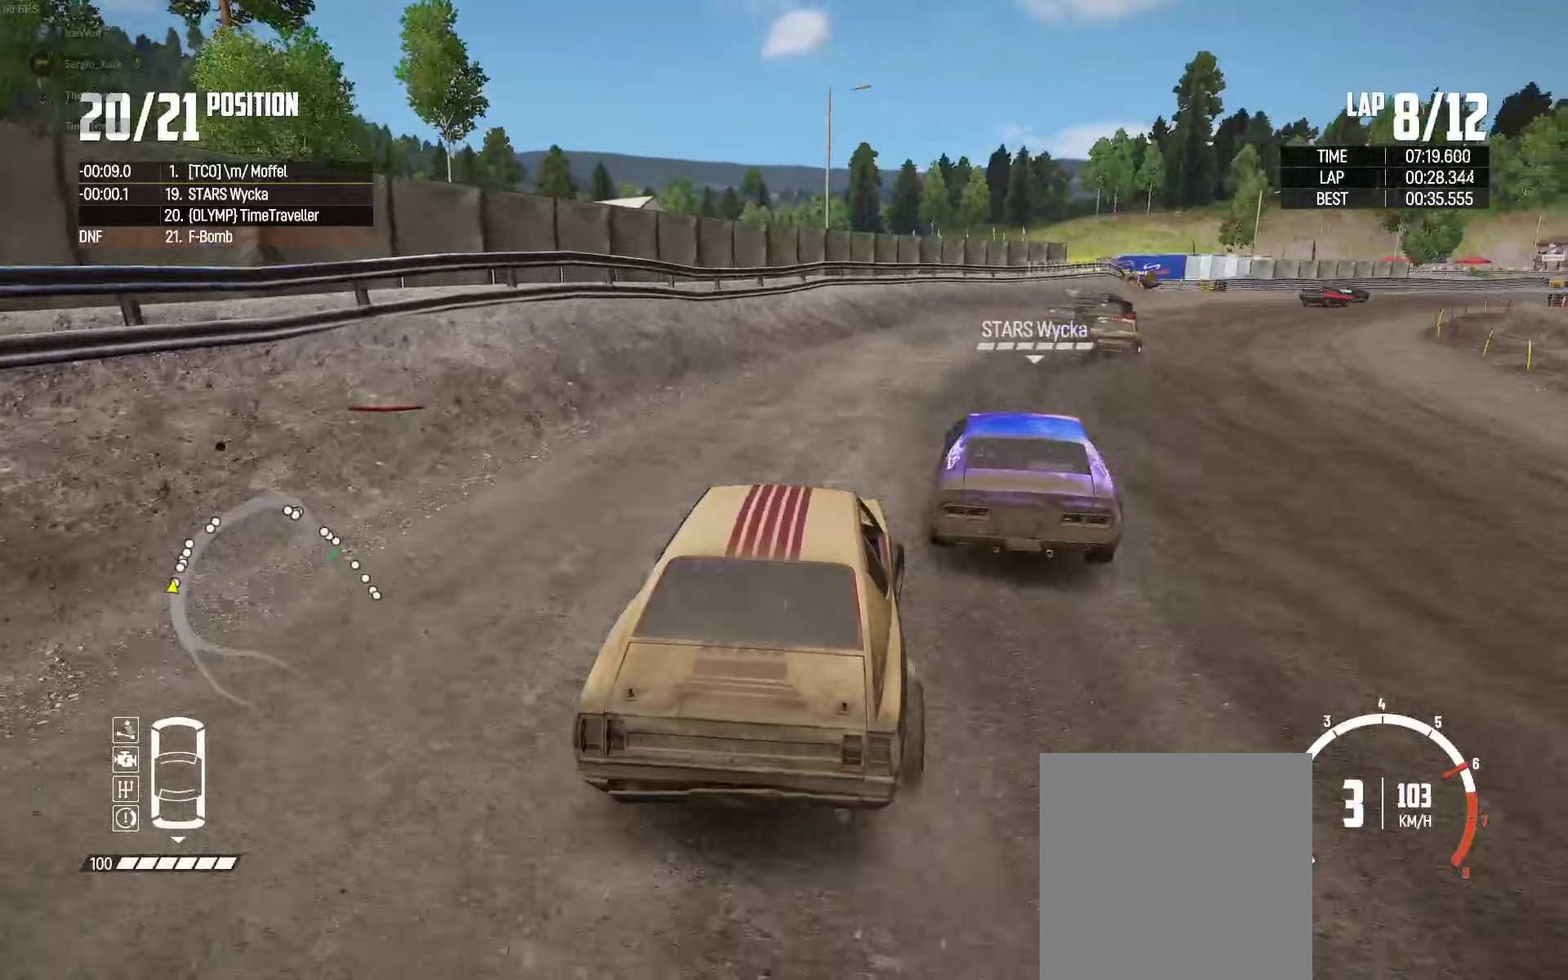
{"buttons": ["R2"], "left_stick": "up", "right_stick": "center", "events": [[33, "R2", "up"], [66, "left_stick", "up"], [83, "R2", "down"], [166, "left_stick", "up-right"], [366, "left_stick", "up"]]}
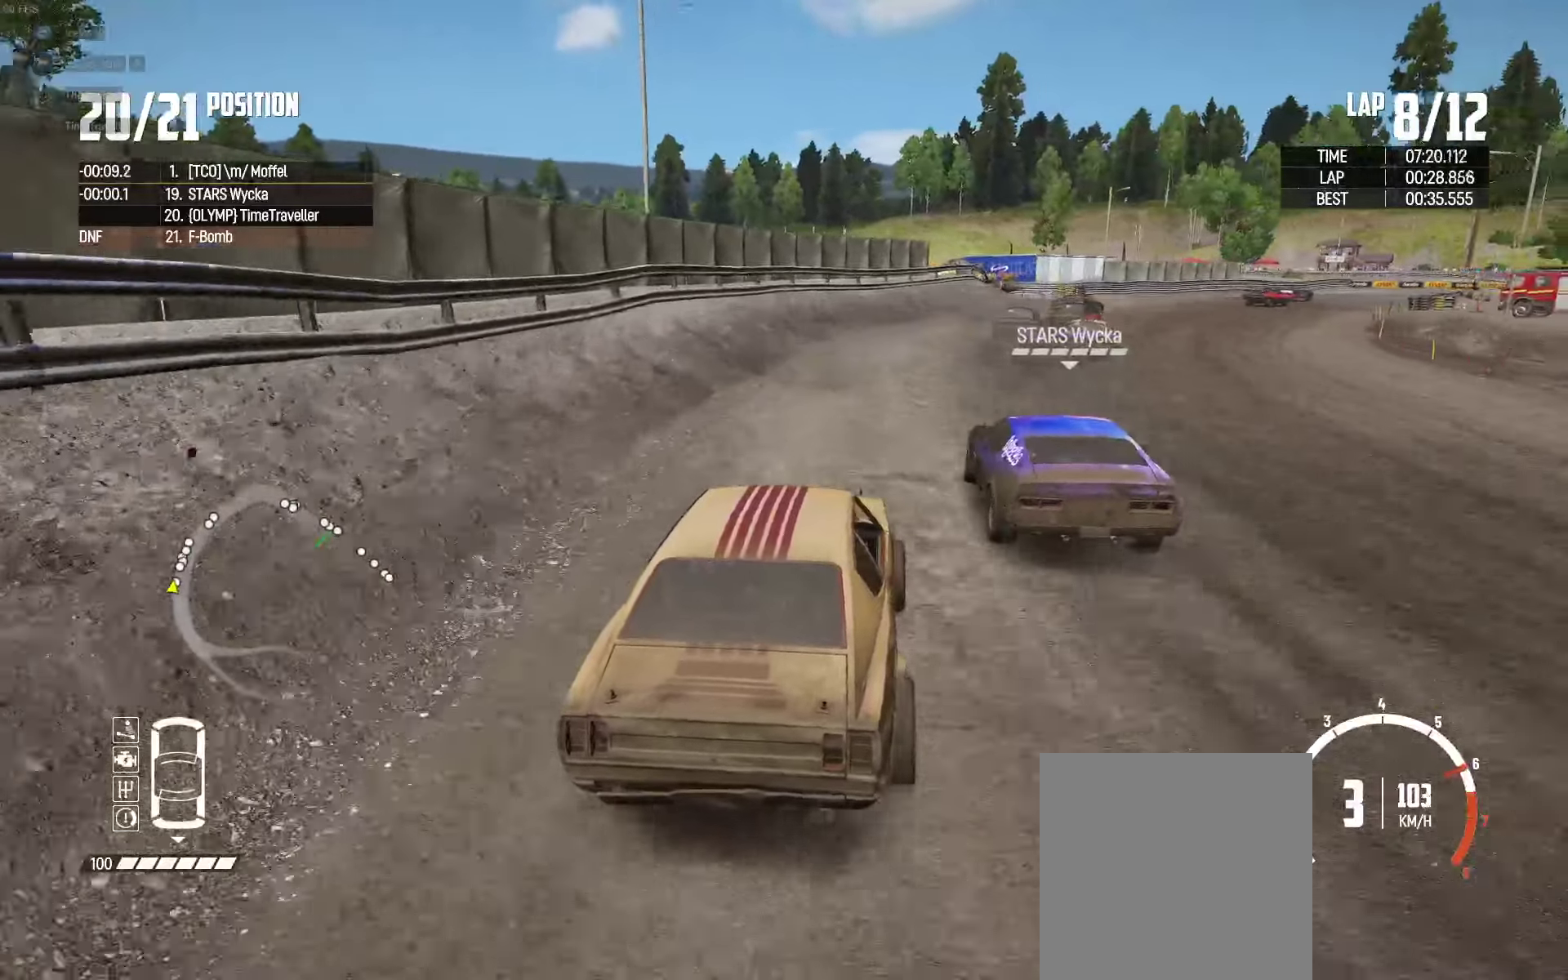
{"buttons": ["R2"], "left_stick": "up-right", "right_stick": "center", "events": [[133, "left_stick", "center"], [266, "left_stick", "right"], [433, "left_stick", "up-right"]]}
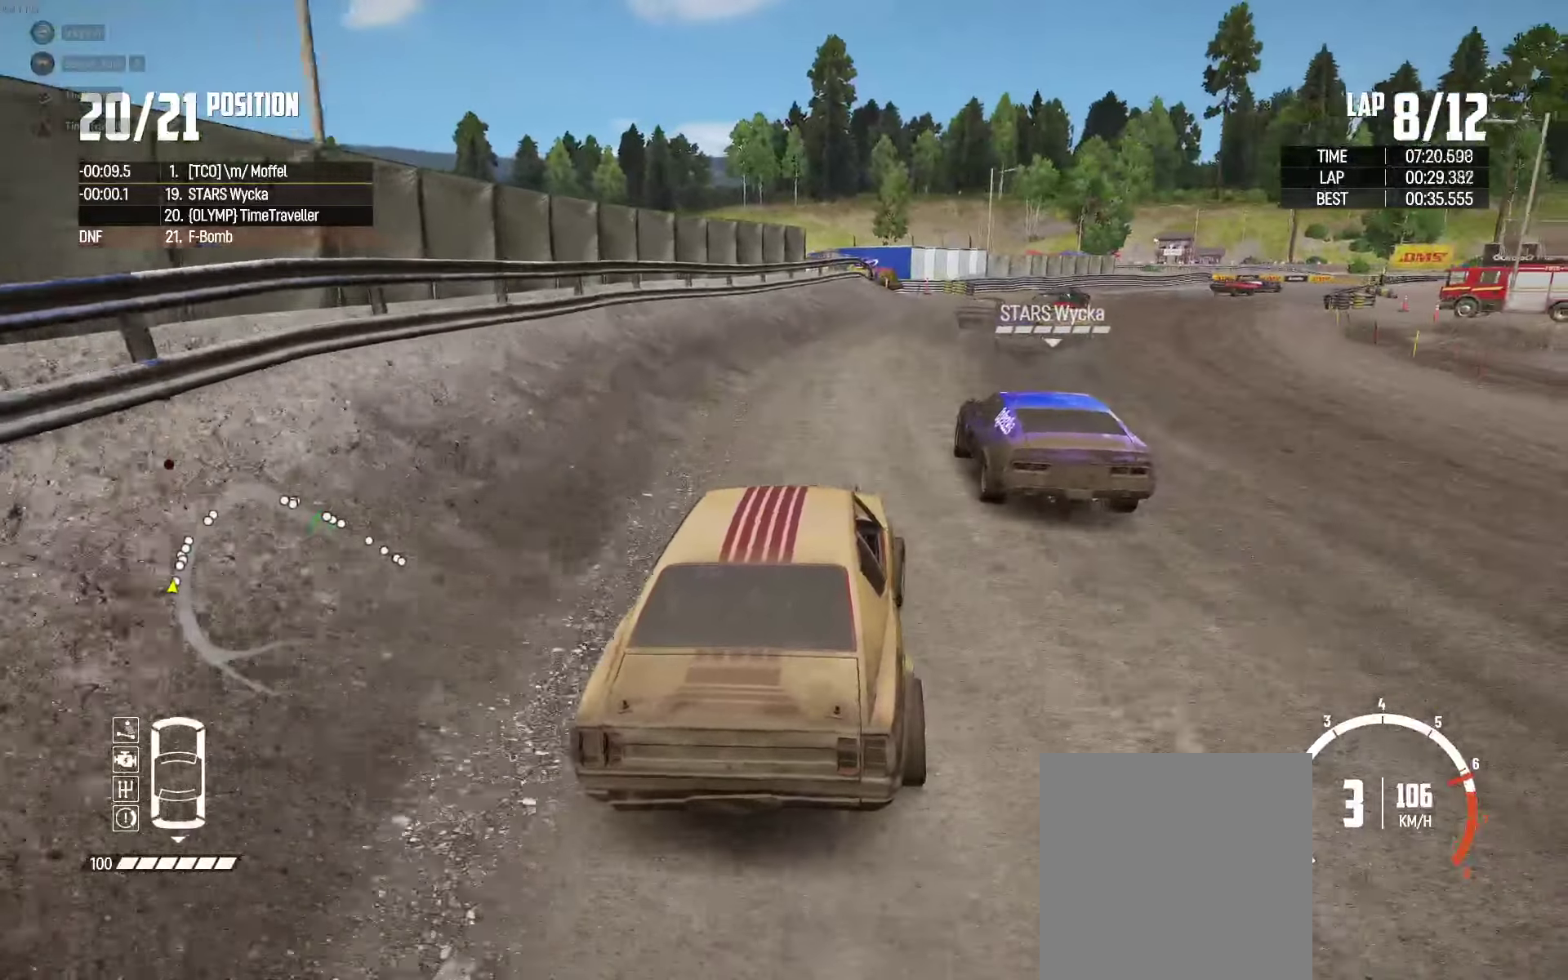
{"buttons": ["R2"], "left_stick": "up-right", "right_stick": "center", "events": [[33, "left_stick", "center"], [83, "left_stick", "right"], [350, "left_stick", "up-right"]]}
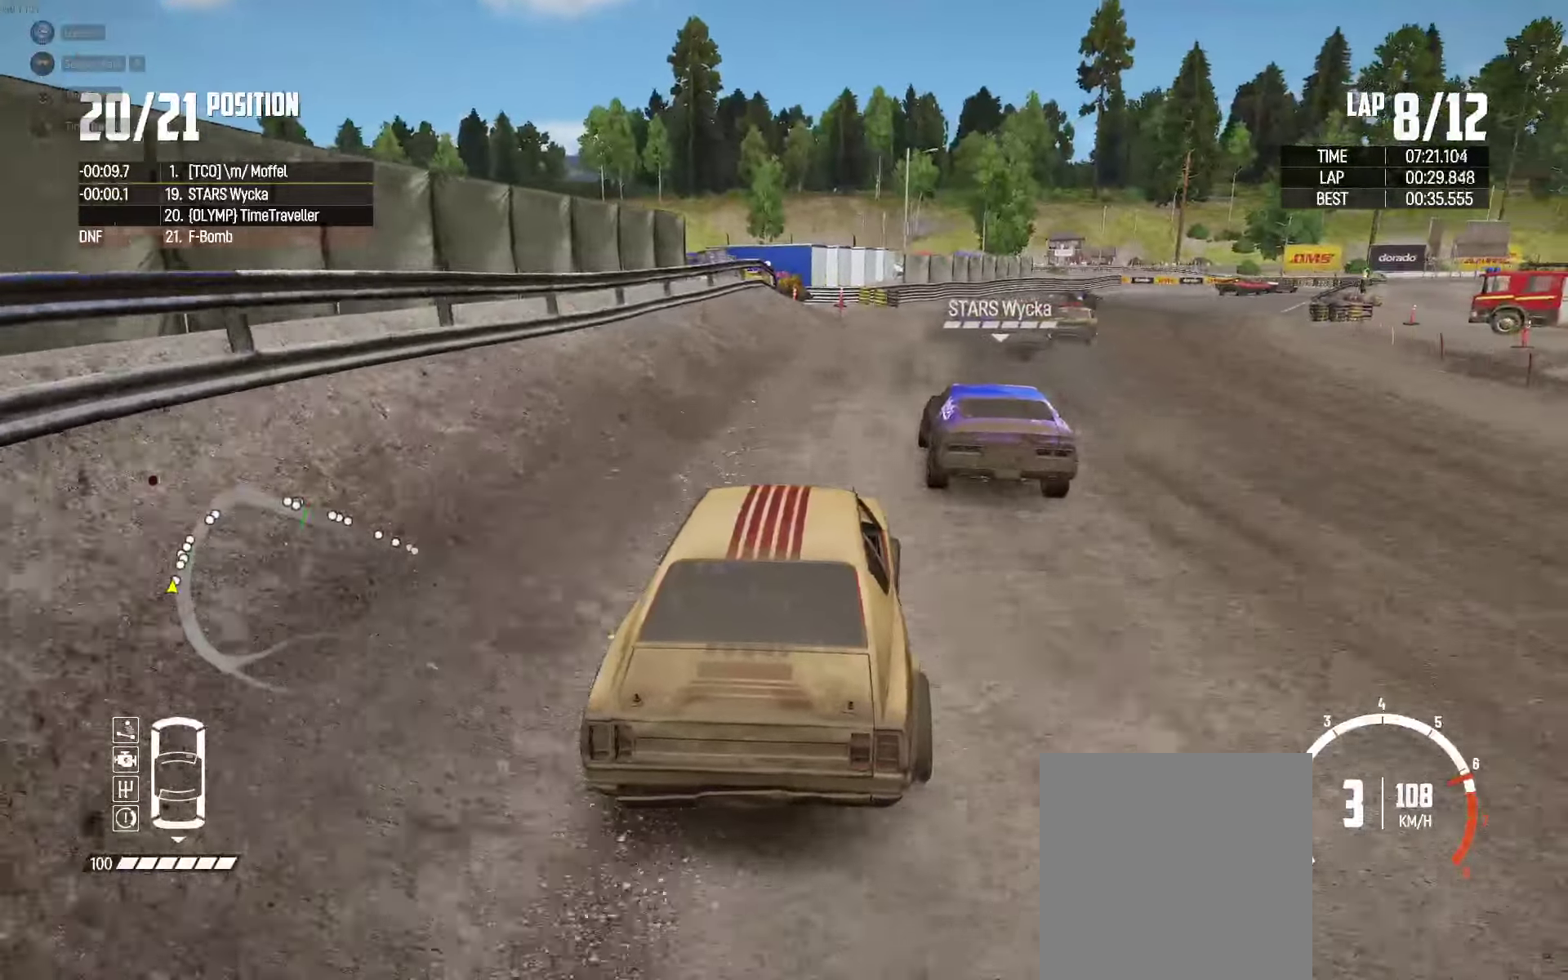
{"buttons": ["R2"], "left_stick": "up-right", "right_stick": "center", "events": []}
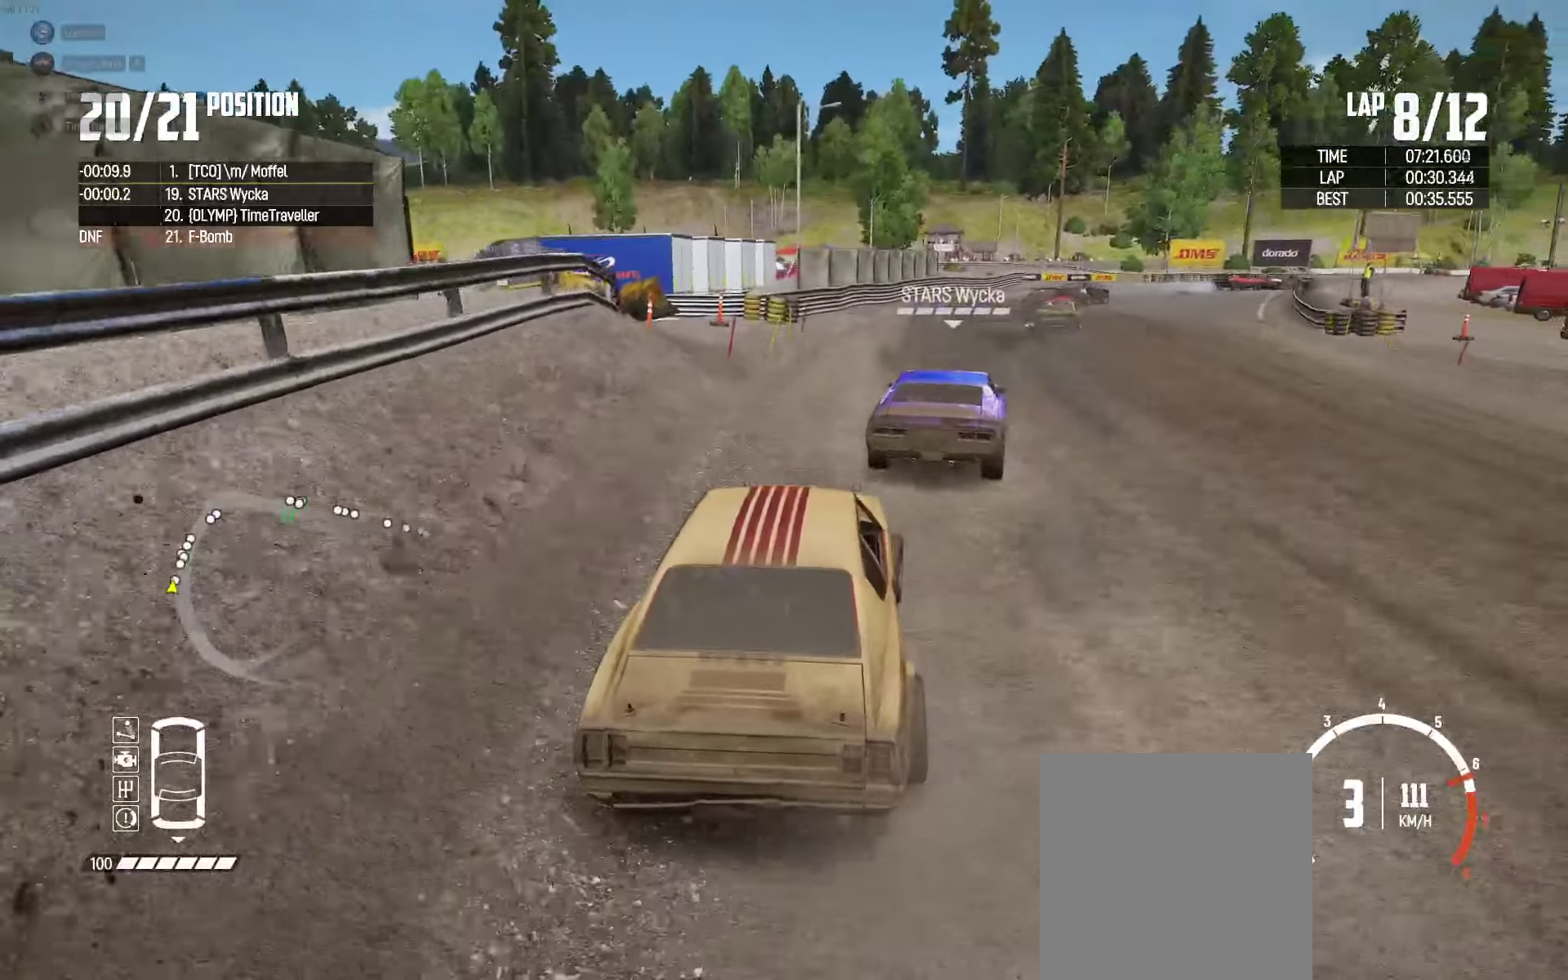
{"buttons": ["R2"], "left_stick": "up-right", "right_stick": "center", "events": []}
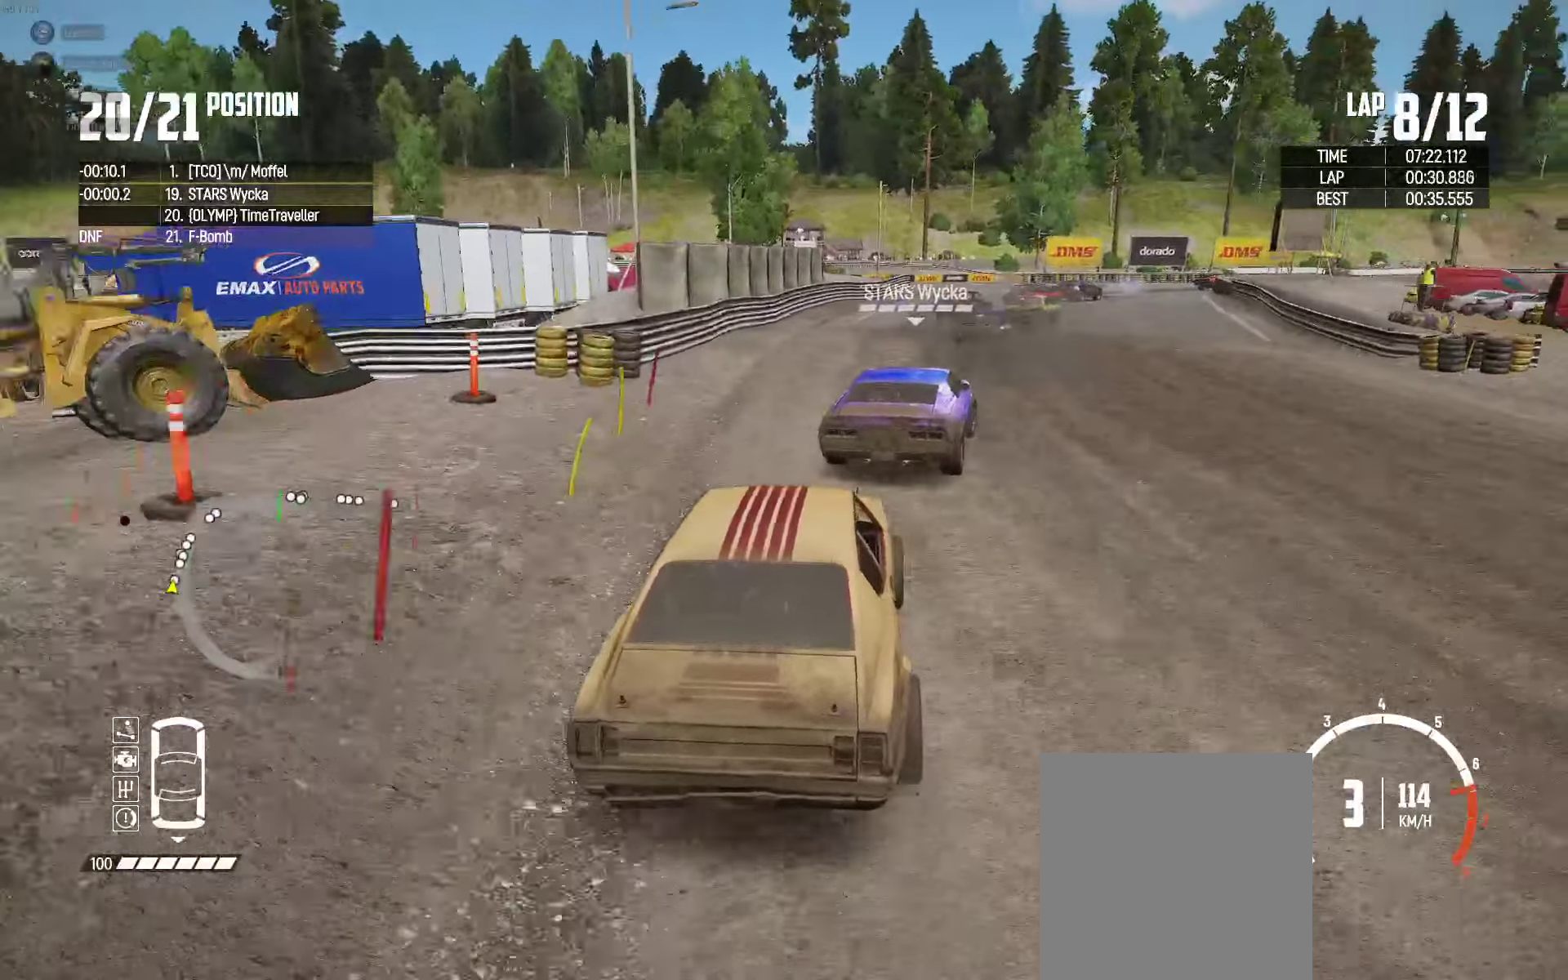
{"buttons": ["R2"], "left_stick": "right", "right_stick": "center", "events": [[483, "left_stick", "right"]]}
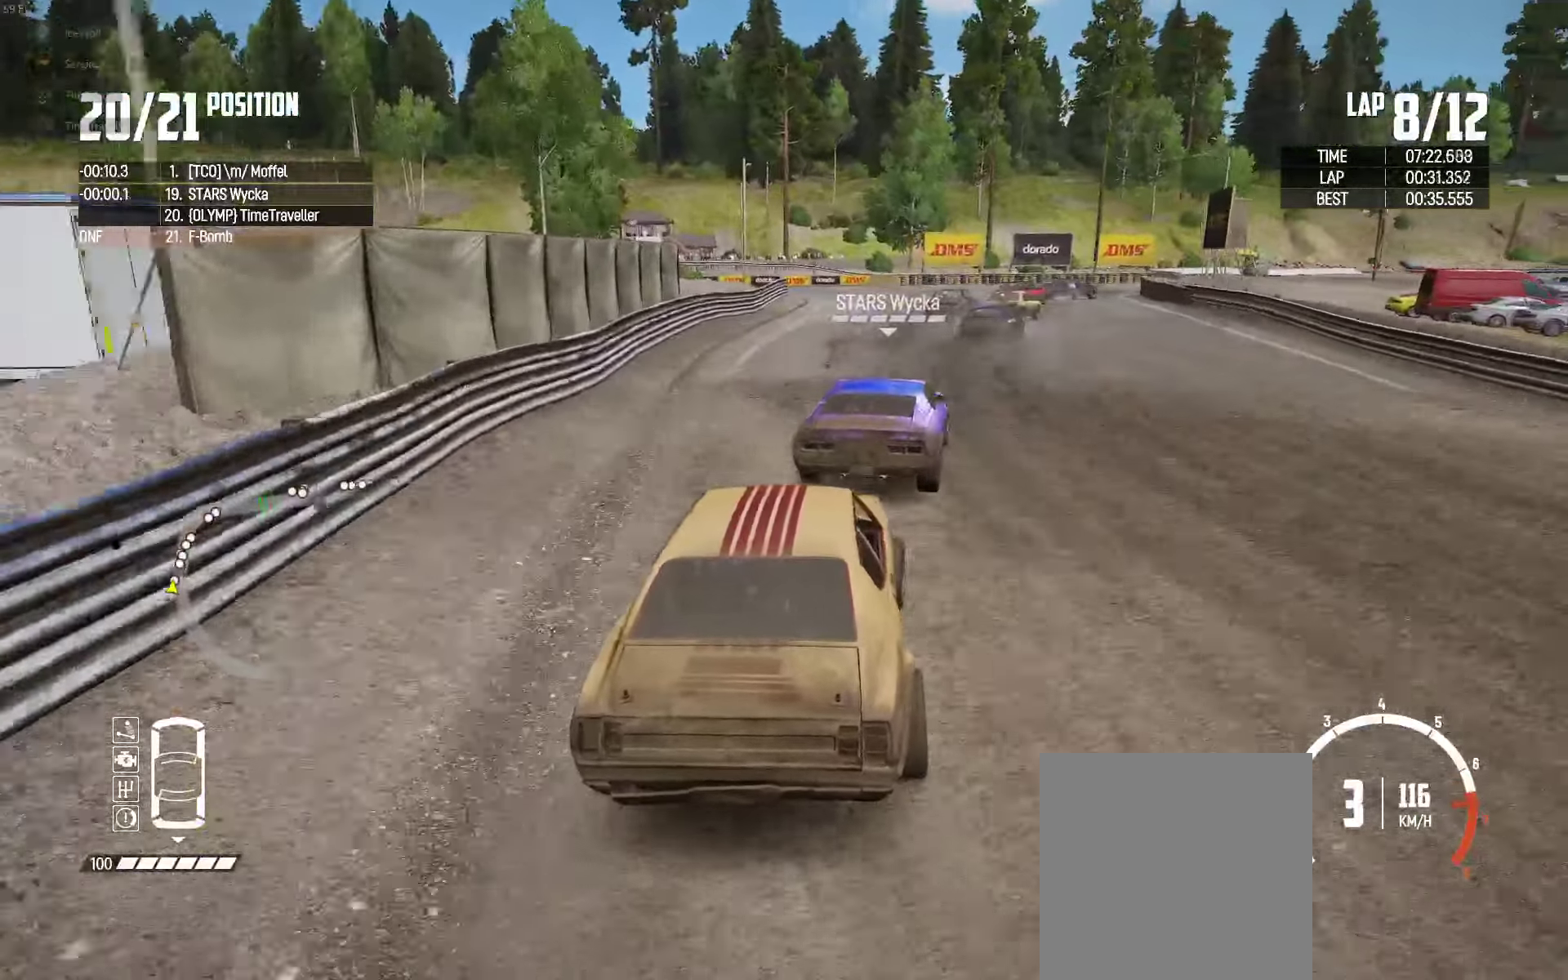
{"buttons": ["R2"], "left_stick": "center", "right_stick": "center", "events": [[266, "R2", "up"], [316, "R2", "down"], [316, "left_stick", "up-right"], [466, "left_stick", "center"]]}
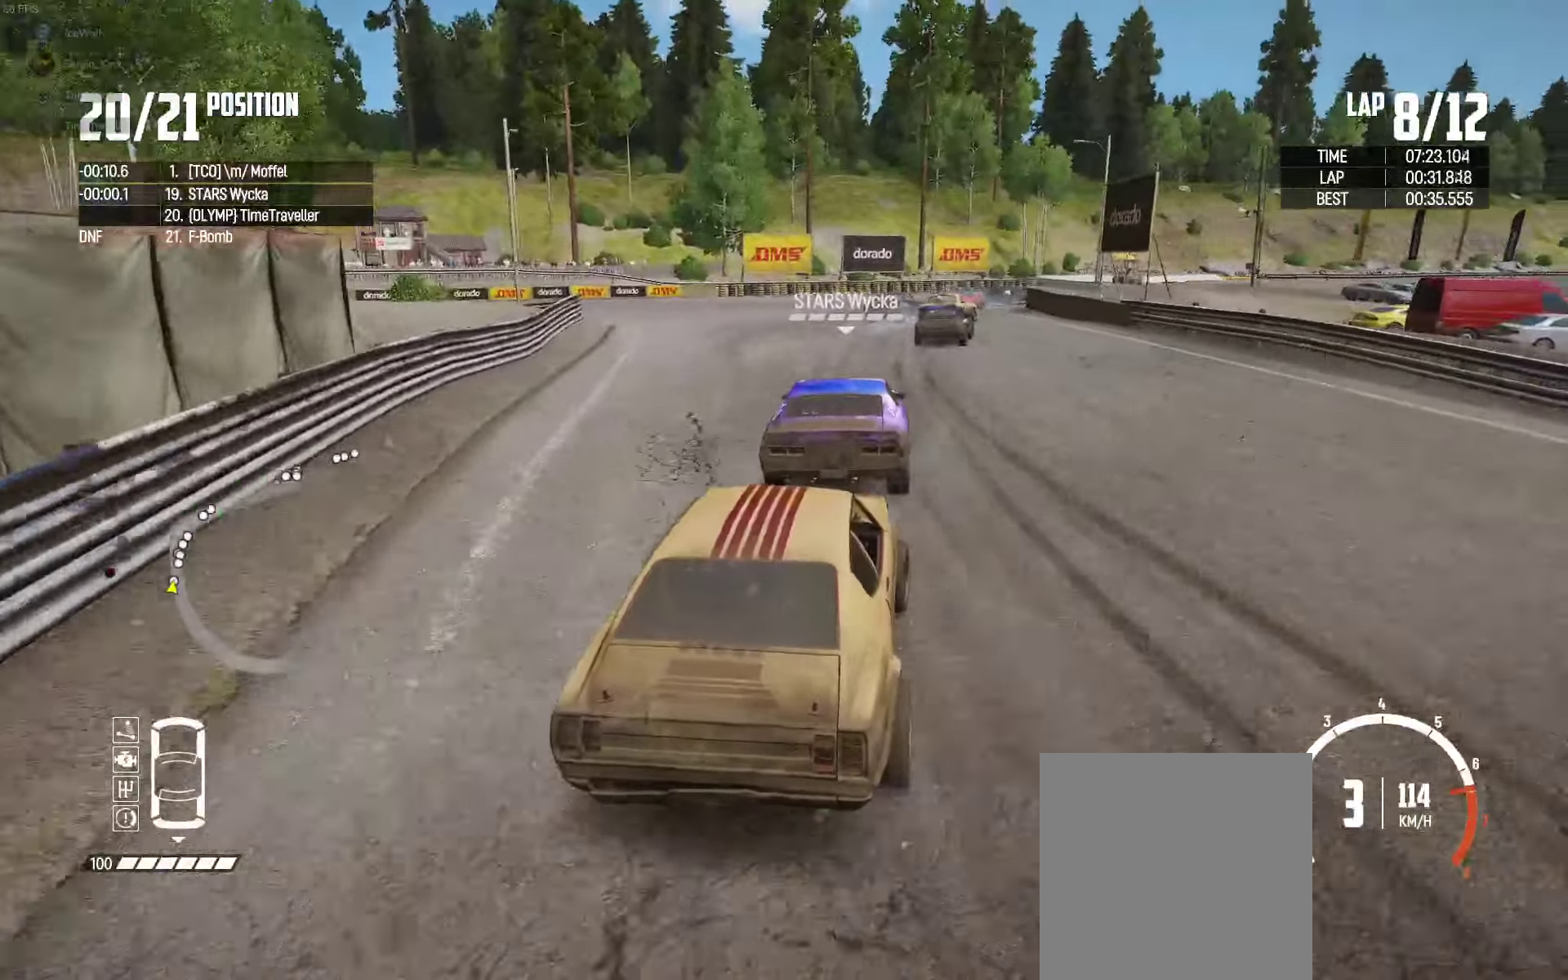
{"buttons": ["R2"], "left_stick": "center", "right_stick": "center", "events": [[133, "left_stick", "right"], [183, "left_stick", "center"], [366, "left_stick", "right"], [483, "left_stick", "center"]]}
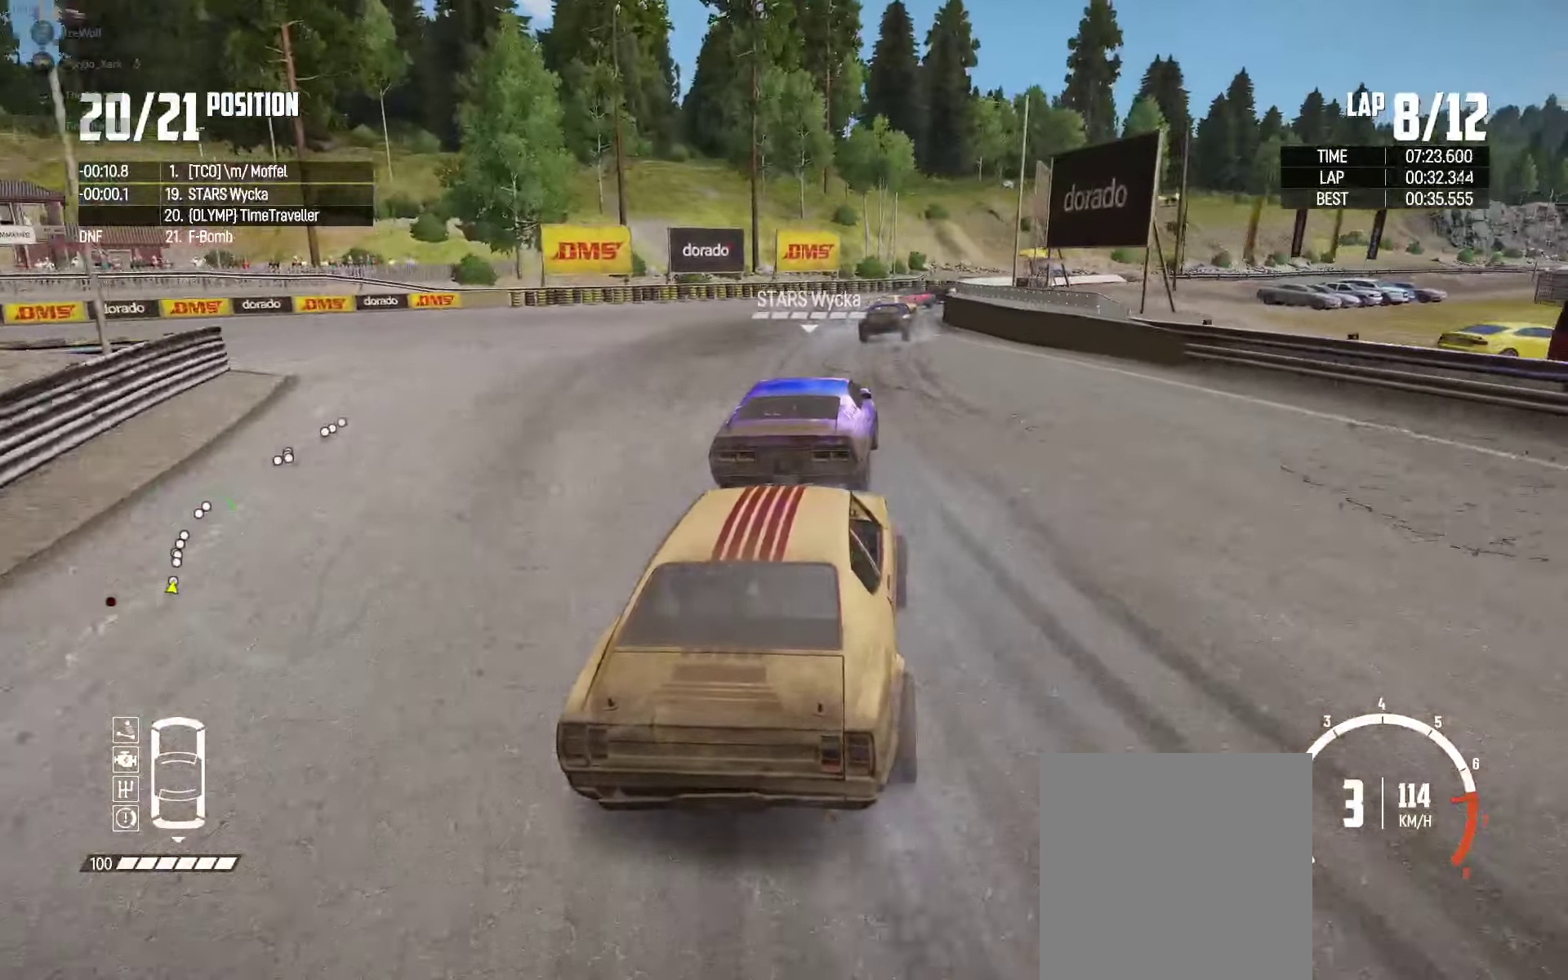
{"buttons": ["R2"], "left_stick": "center", "right_stick": "center", "events": [[83, "left_stick", "right"], [400, "left_stick", "center"]]}
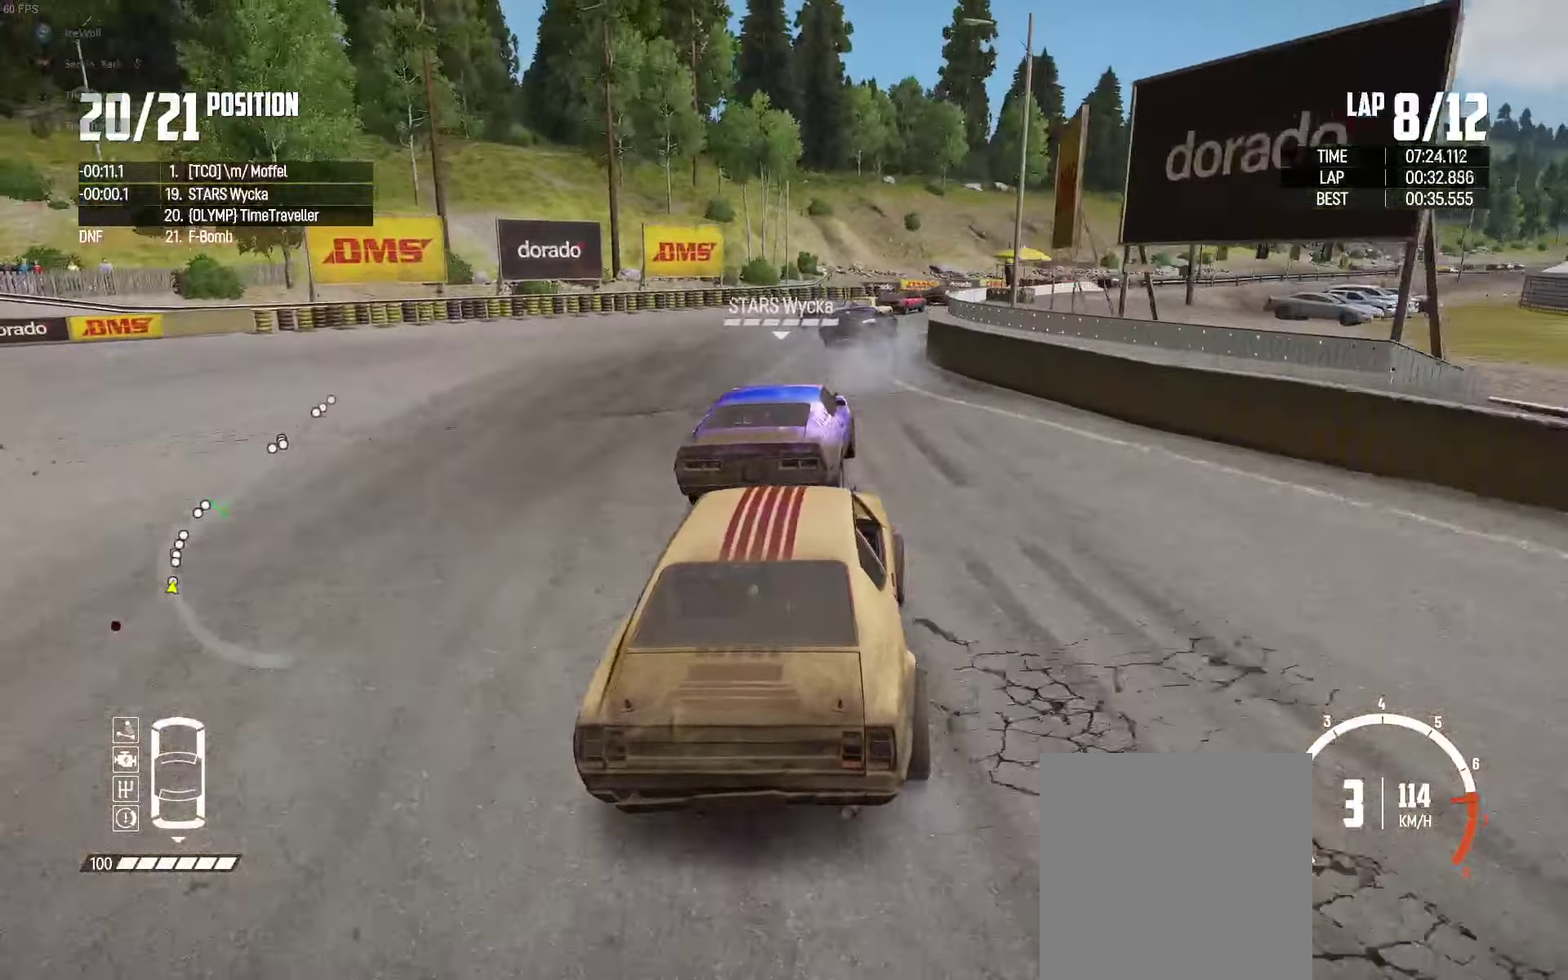
{"buttons": ["R2"], "left_stick": "right", "right_stick": "center", "events": [[16, "left_stick", "right"], [166, "left_stick", "center"], [316, "left_stick", "right"]]}
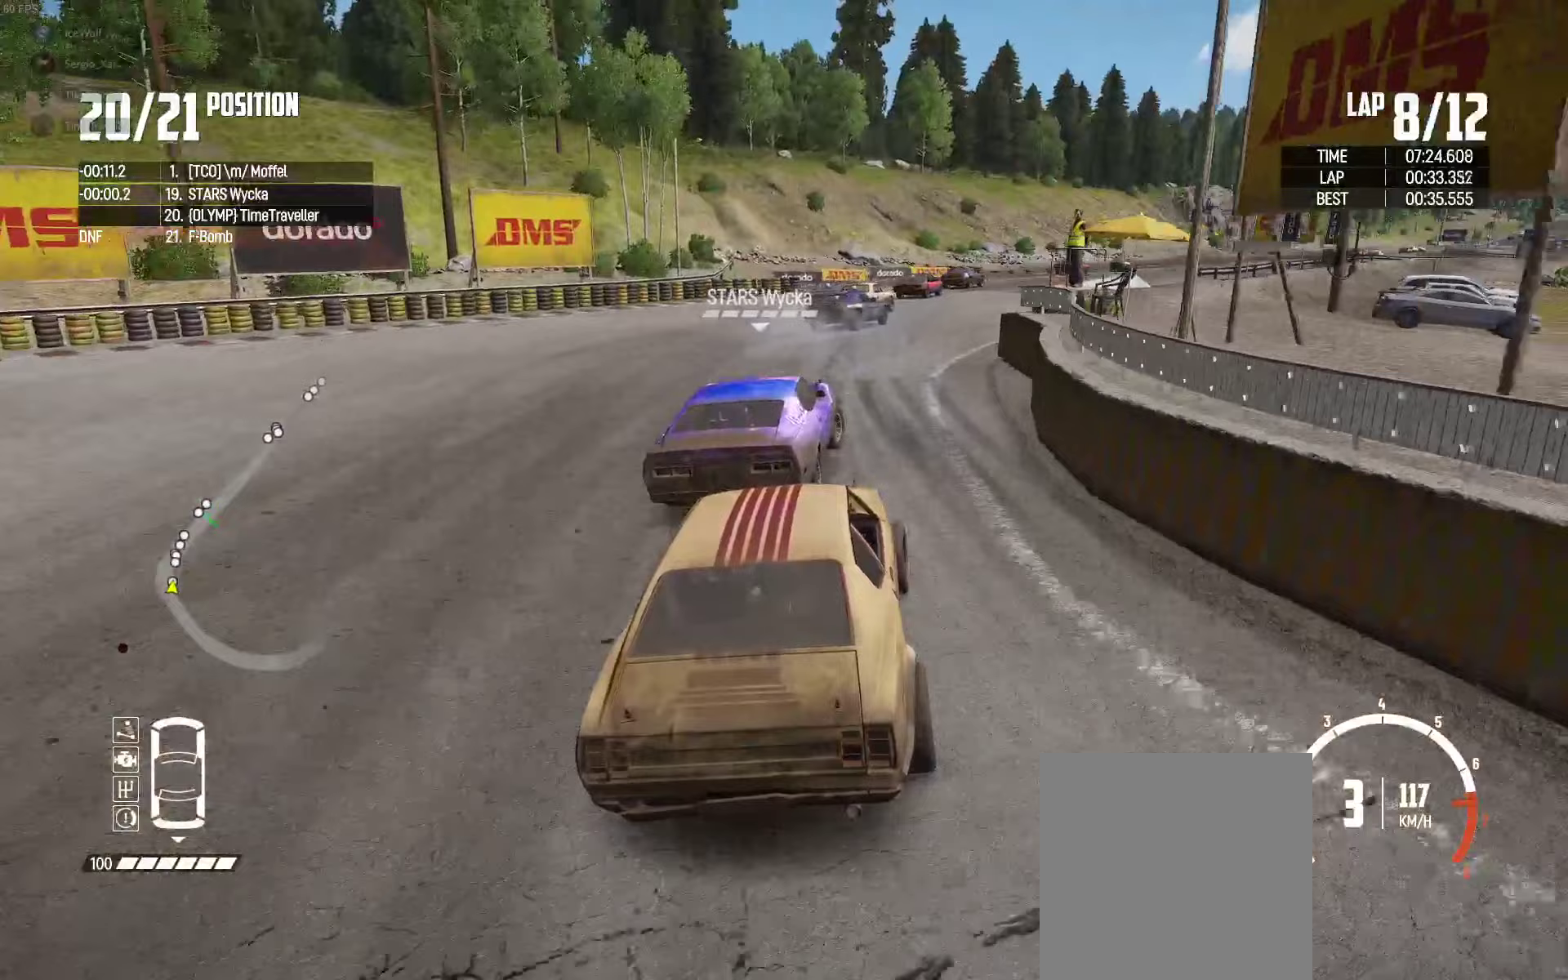
{"buttons": ["R2"], "left_stick": "up-right", "right_stick": "center", "events": [[83, "left_stick", "center"], [167, "left_stick", "right"], [417, "left_stick", "up-right"]]}
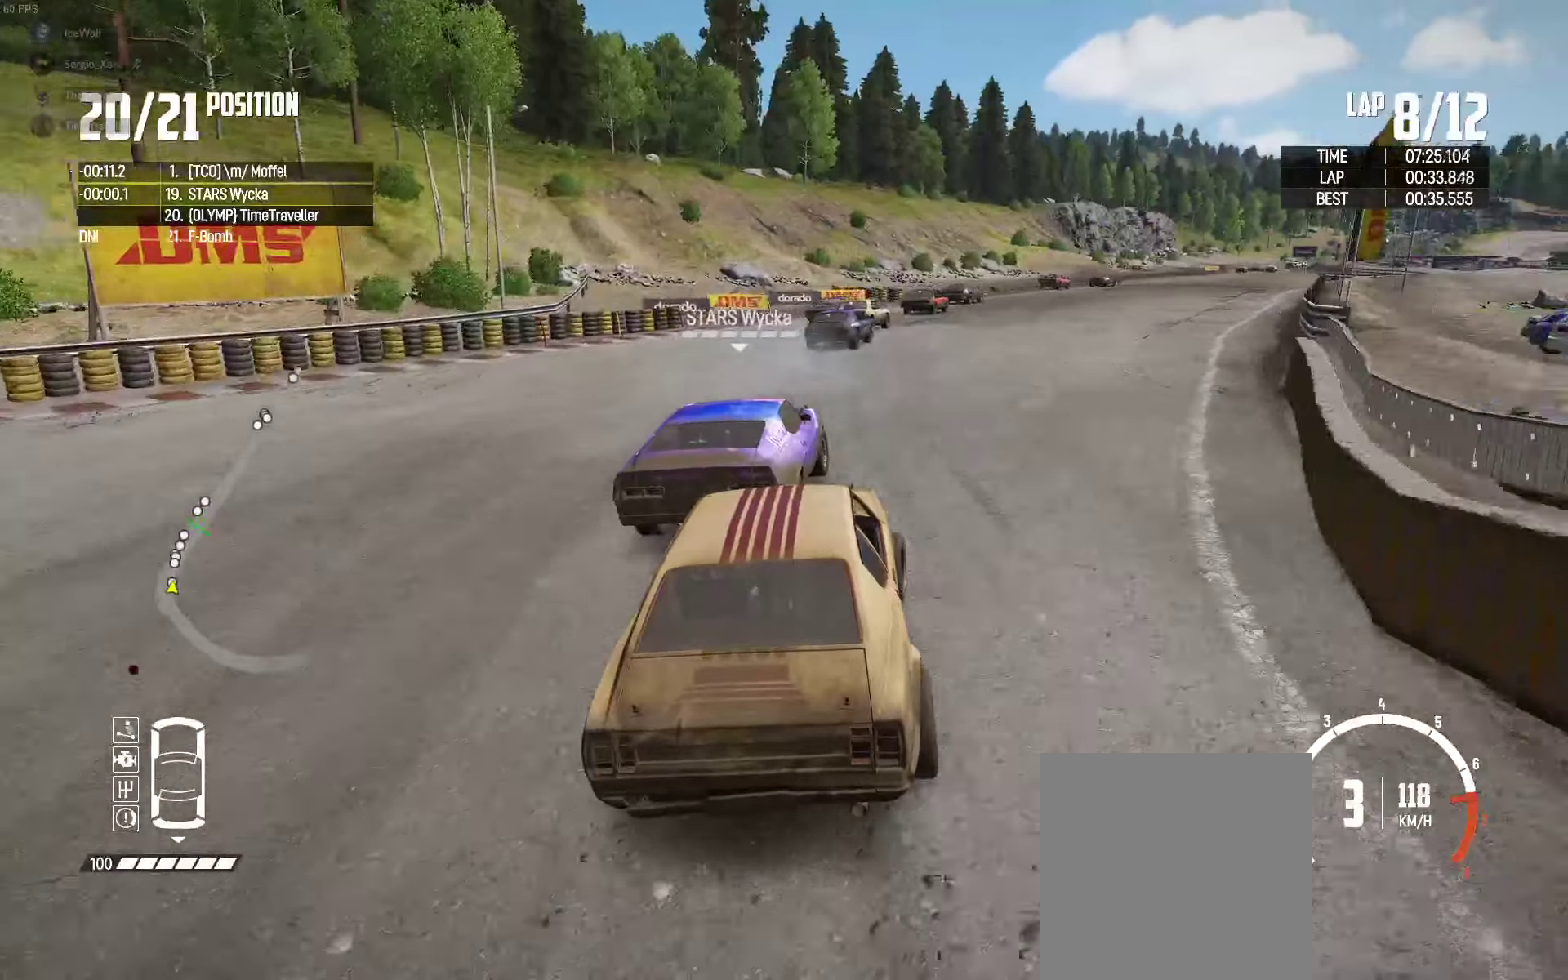
{"buttons": ["R2"], "left_stick": "center", "right_stick": "center", "events": [[50, "left_stick", "center"], [217, "left_stick", "right"], [367, "left_stick", "center"]]}
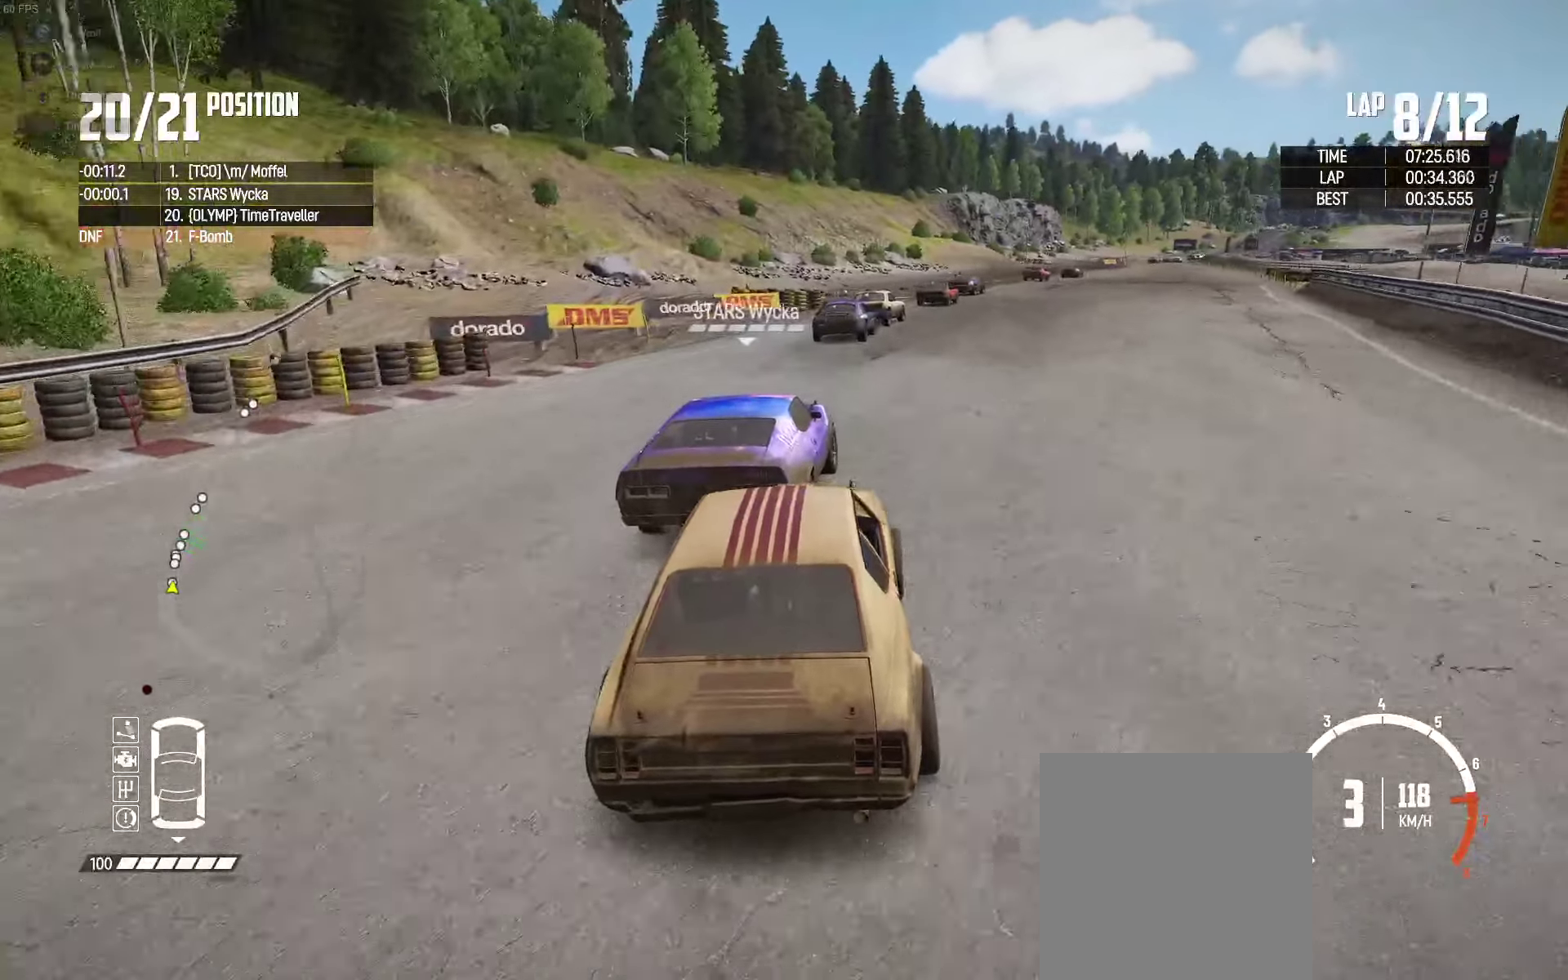
{"buttons": ["R2"], "left_stick": "center", "right_stick": "center", "events": [[17, "right_stick", "up-right"], [33, "left_stick", "right"], [117, "right_stick", "center"], [417, "left_stick", "center"]]}
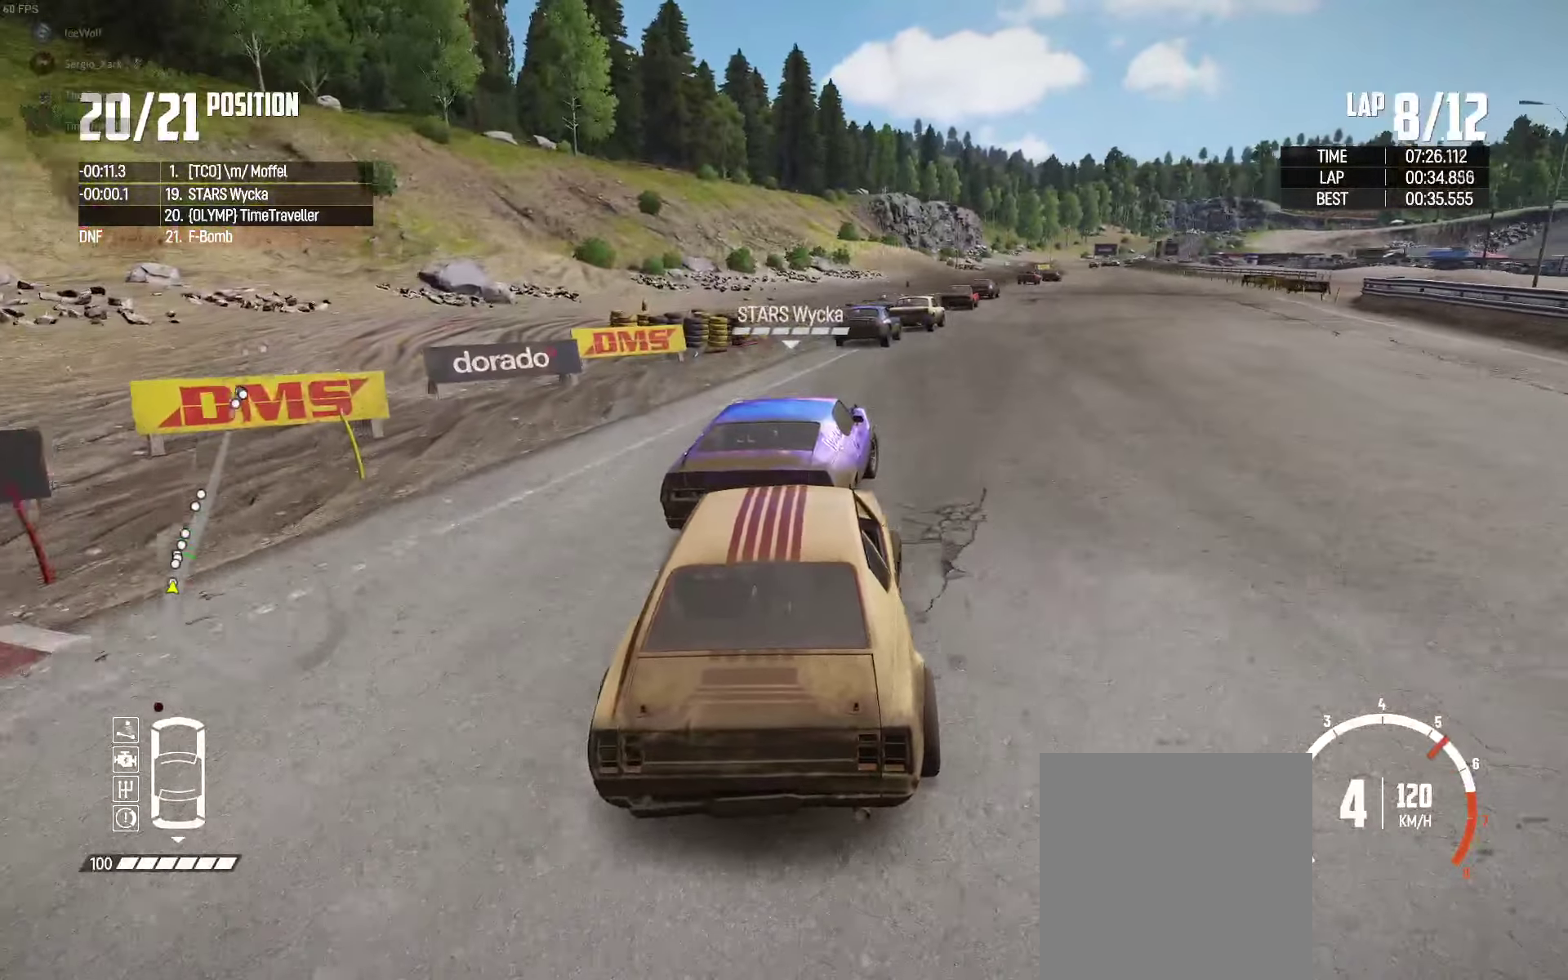
{"buttons": ["R2"], "left_stick": "right", "right_stick": "center", "events": [[50, "left_stick", "right"], [250, "left_stick", "center"], [367, "left_stick", "right"]]}
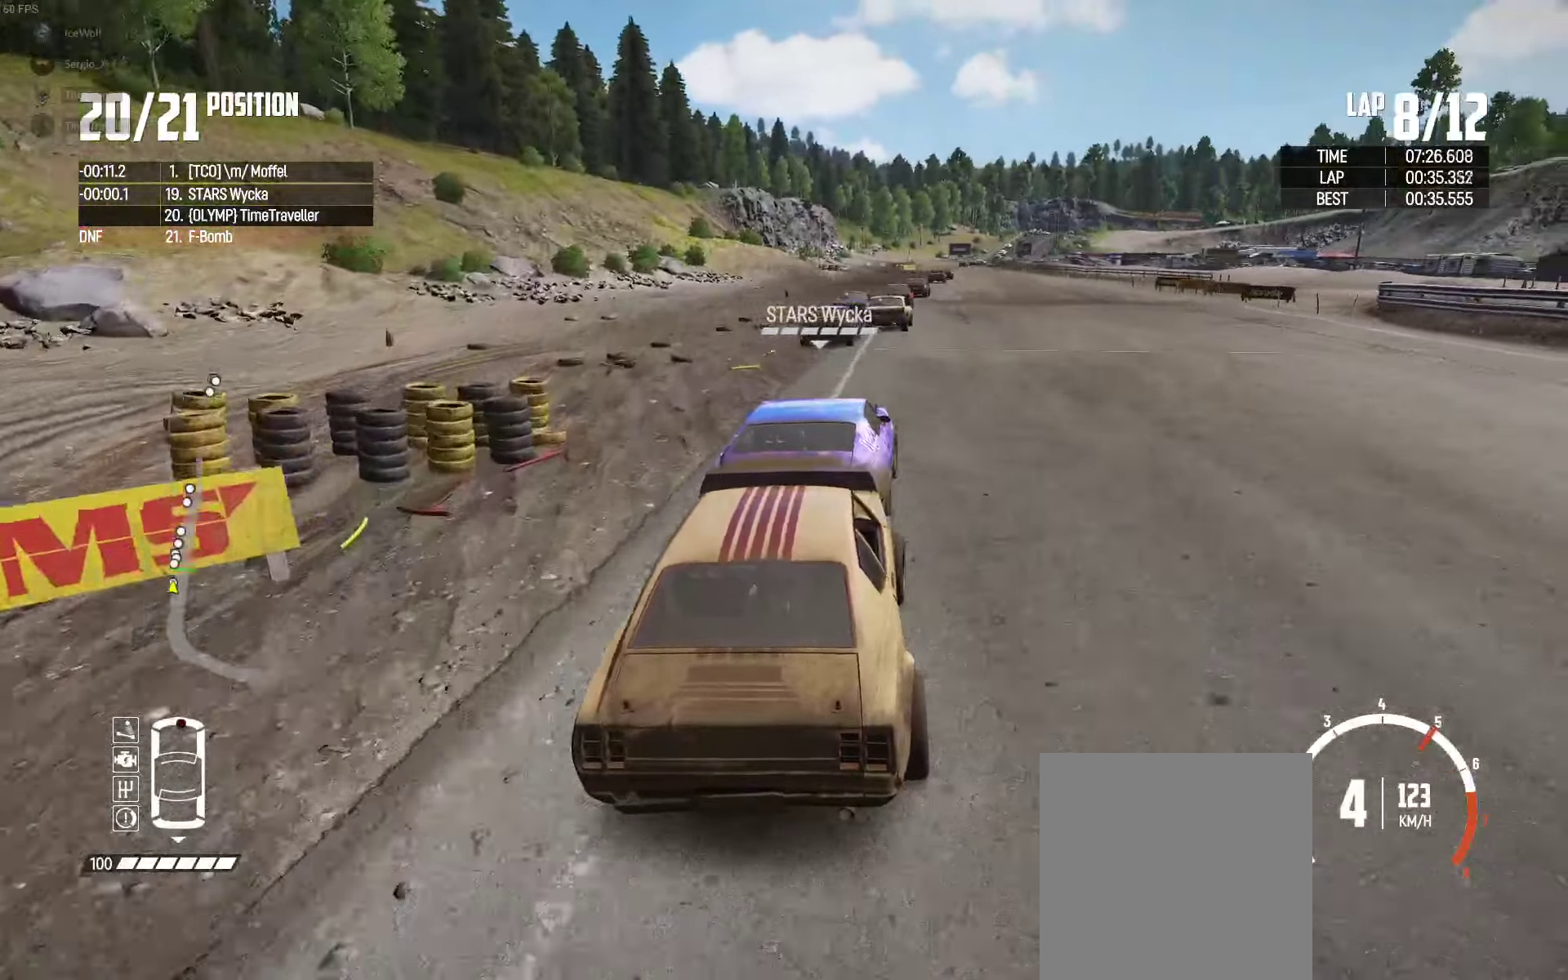
{"buttons": ["R2"], "left_stick": "right", "right_stick": "center", "events": [[17, "left_stick", "center"], [283, "left_stick", "left"], [333, "left_stick", "center"], [383, "left_stick", "right"]]}
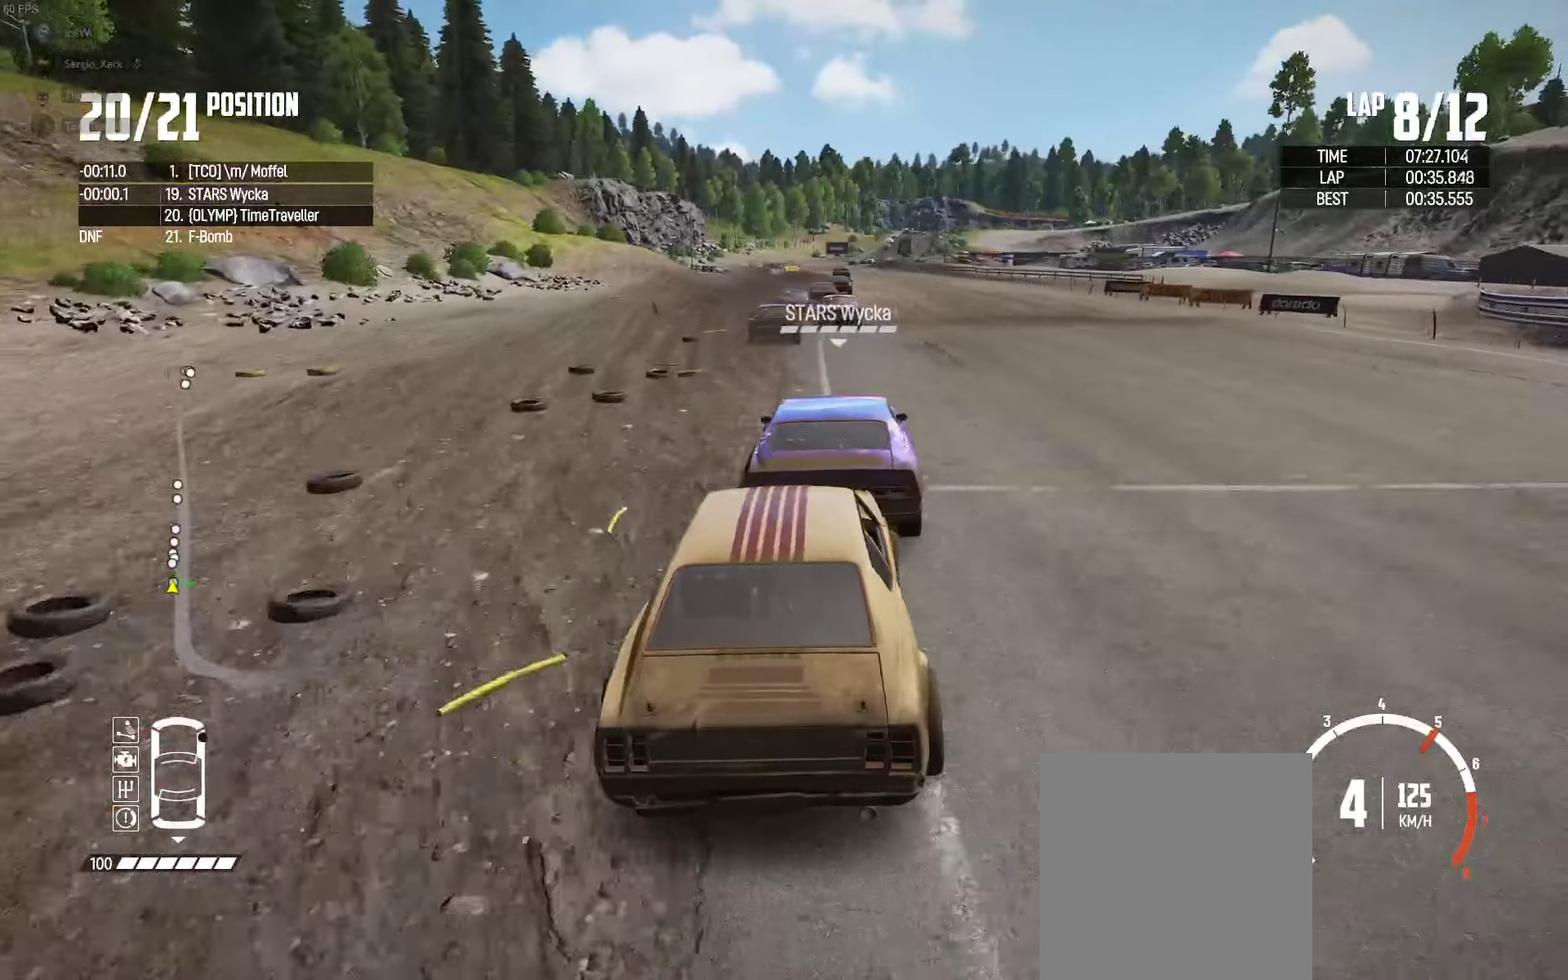
{"buttons": ["R2"], "left_stick": "center", "right_stick": "center", "events": [[67, "left_stick", "center"], [217, "left_stick", "right"], [300, "left_stick", "center"]]}
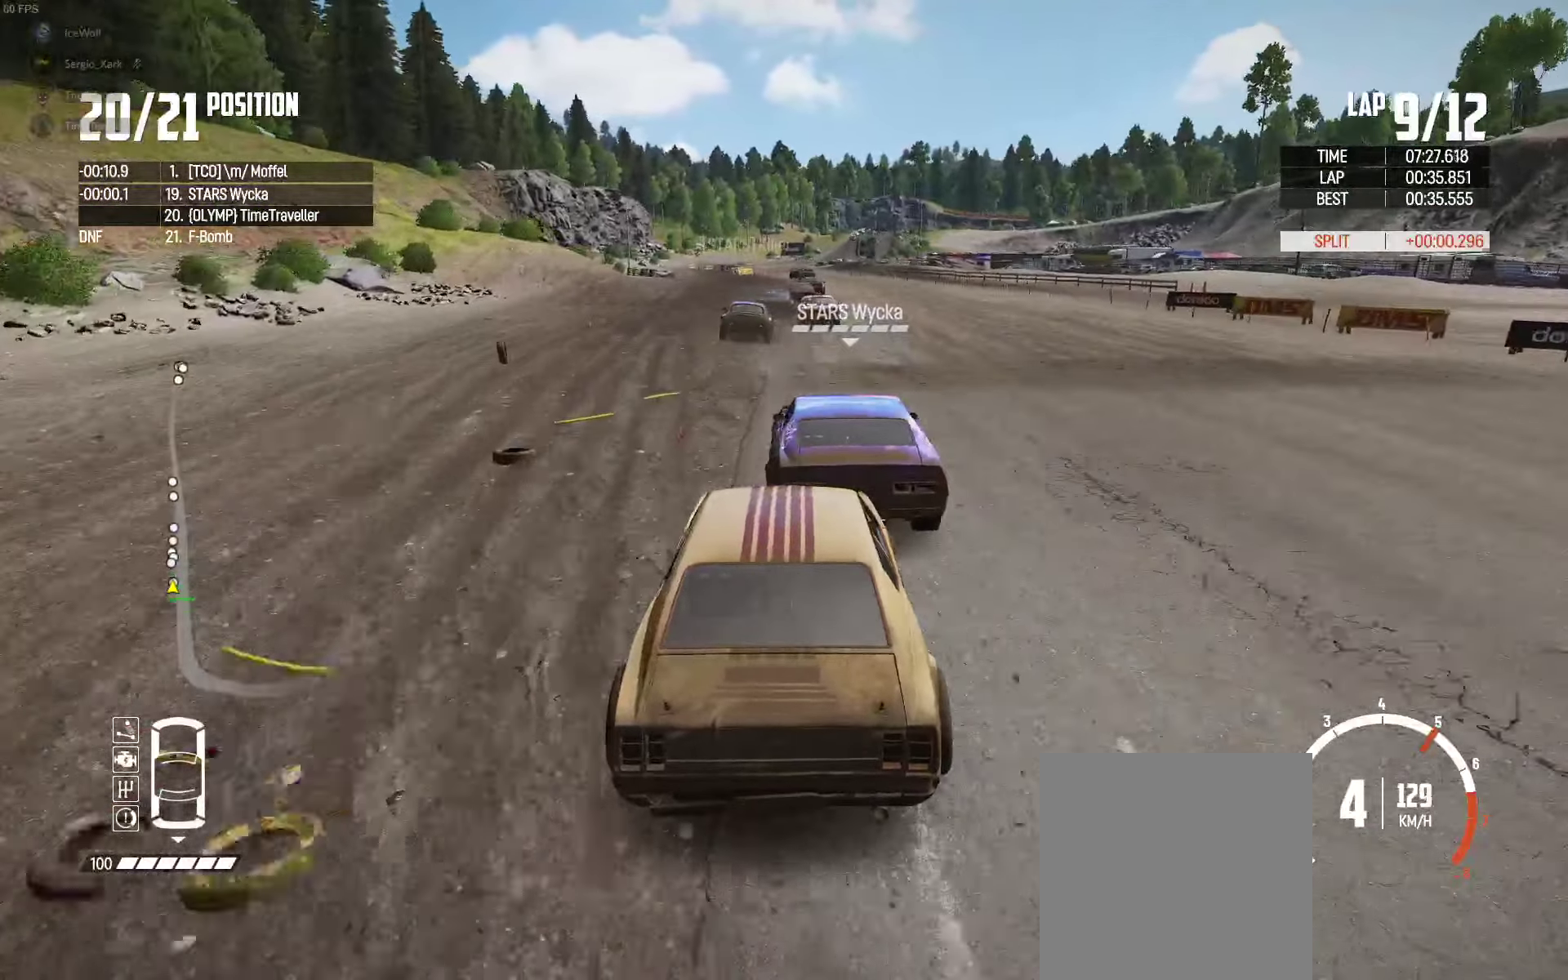
{"buttons": ["R2"], "left_stick": "center", "right_stick": "center", "events": []}
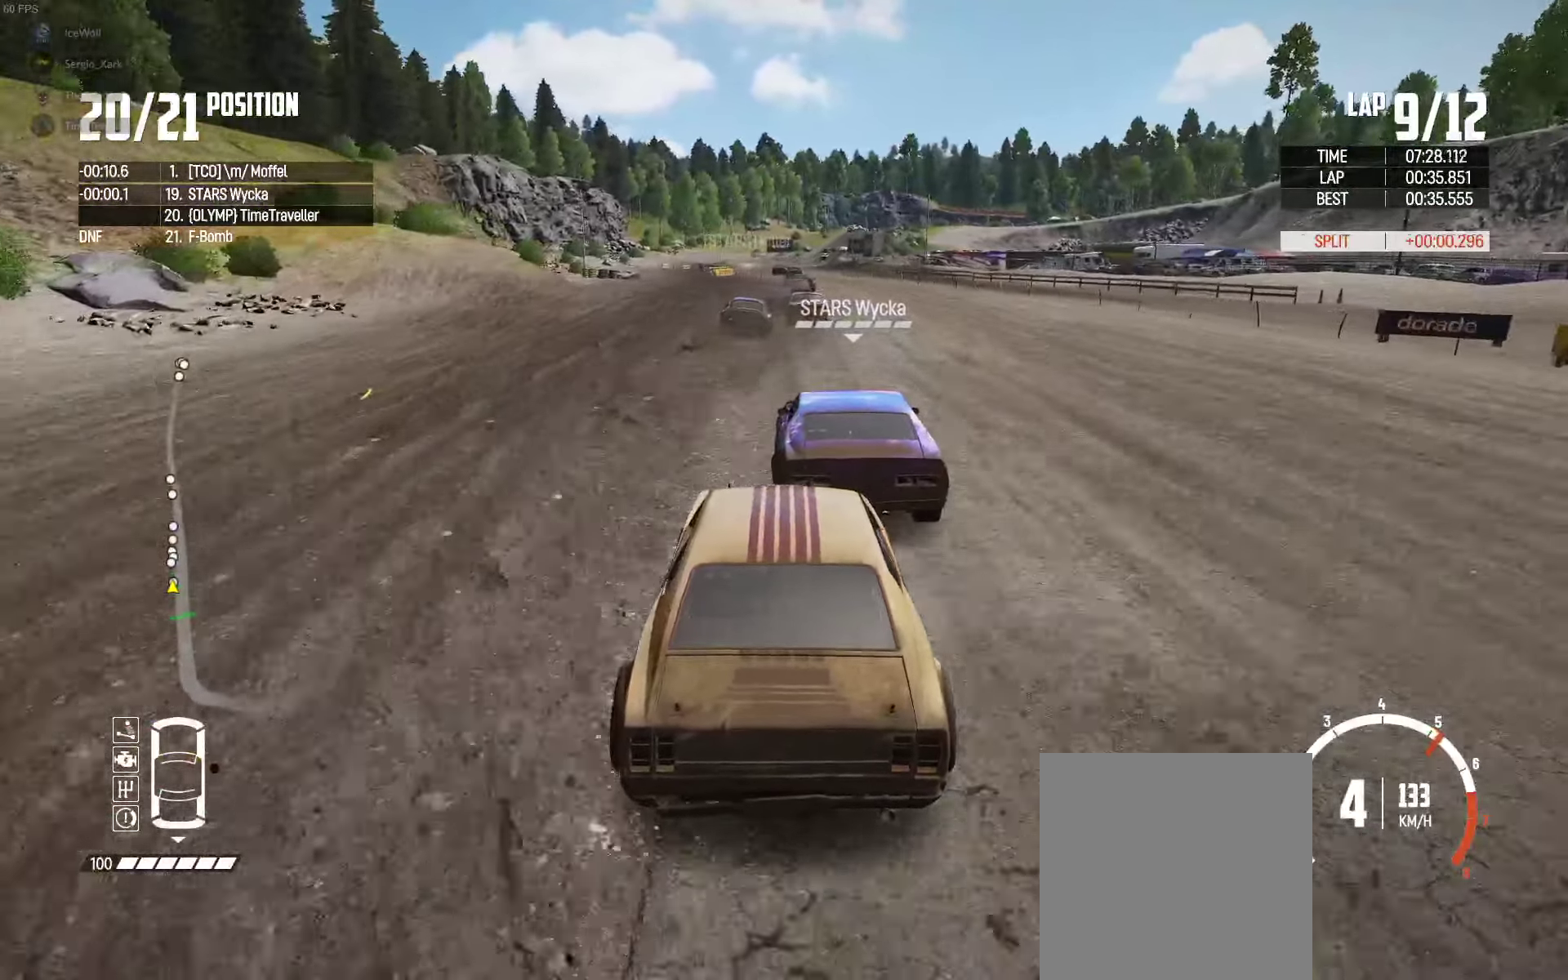
{"buttons": ["R2"], "left_stick": "center", "right_stick": "center", "events": []}